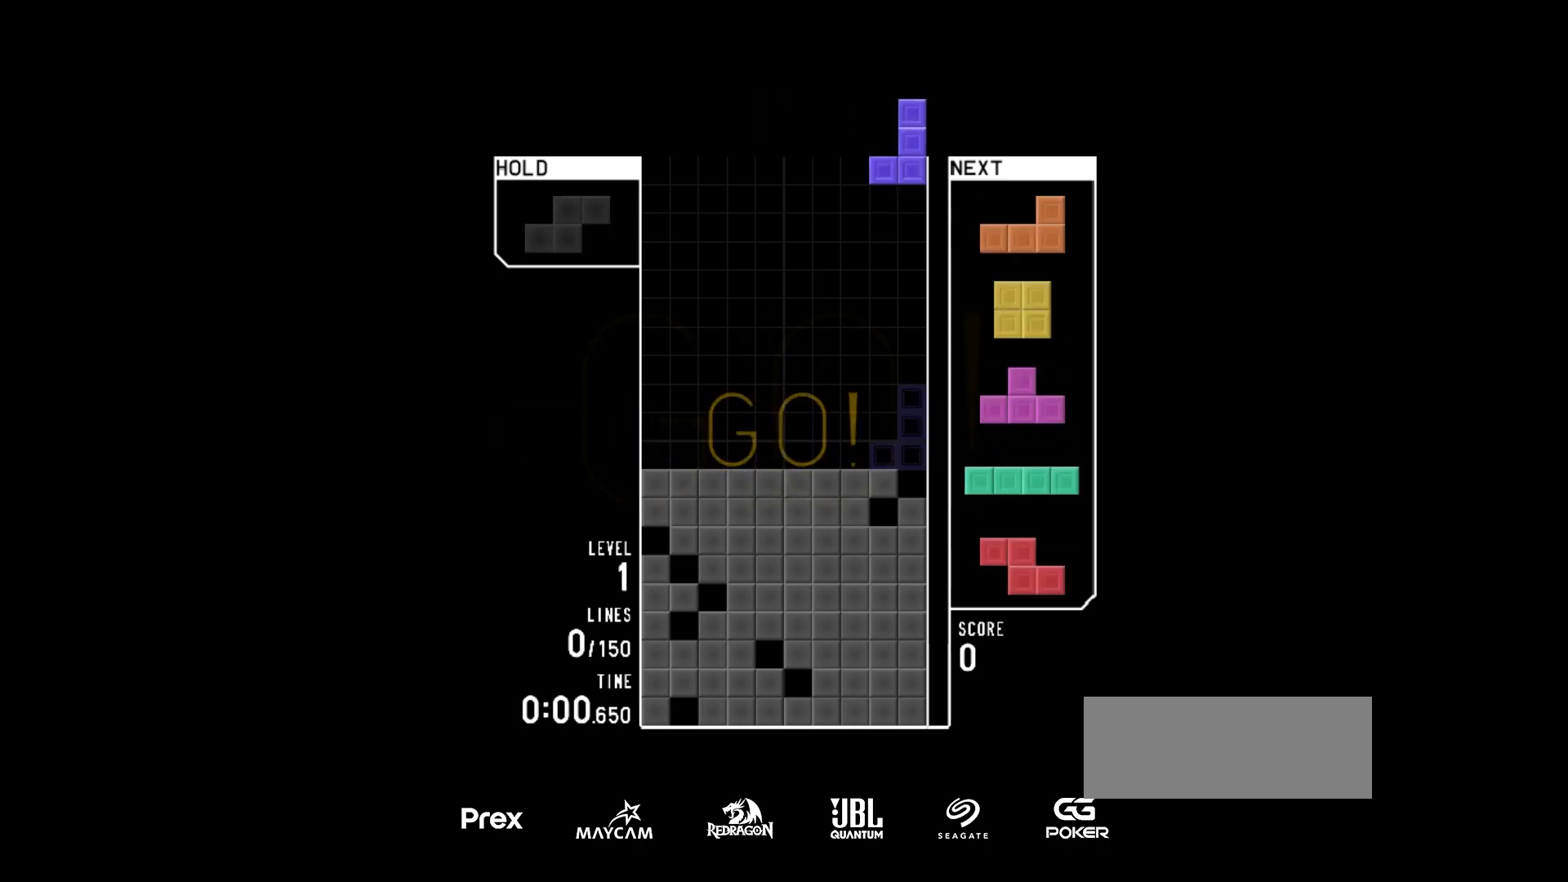
Gameplay with keyboard; each line is a JSON object with the keys held at the frame after it. "events" lists presses ("down") and releases ("up") of "harddrop", "hold", "left", "right", "rotate_180", "rotate_ccw", "rotate_cw" and "softdrop" between this image and that frame as [ms after this image, input, new state], when the widget could be followed in between. No other keys are recorded. Mouse input is not recorded. Key names are as the overlay labels them; some are game actions (e.g. jump) rather than physical keys.
{"keys": ["left"], "events": [[33, "rotate_ccw", "down"], [100, "right", "up"], [167, "rotate_ccw", "up"], [333, "harddrop", "up"], [333, "left", "down"], [333, "rotate_cw", "down"], [500, "rotate_cw", "up"]]}
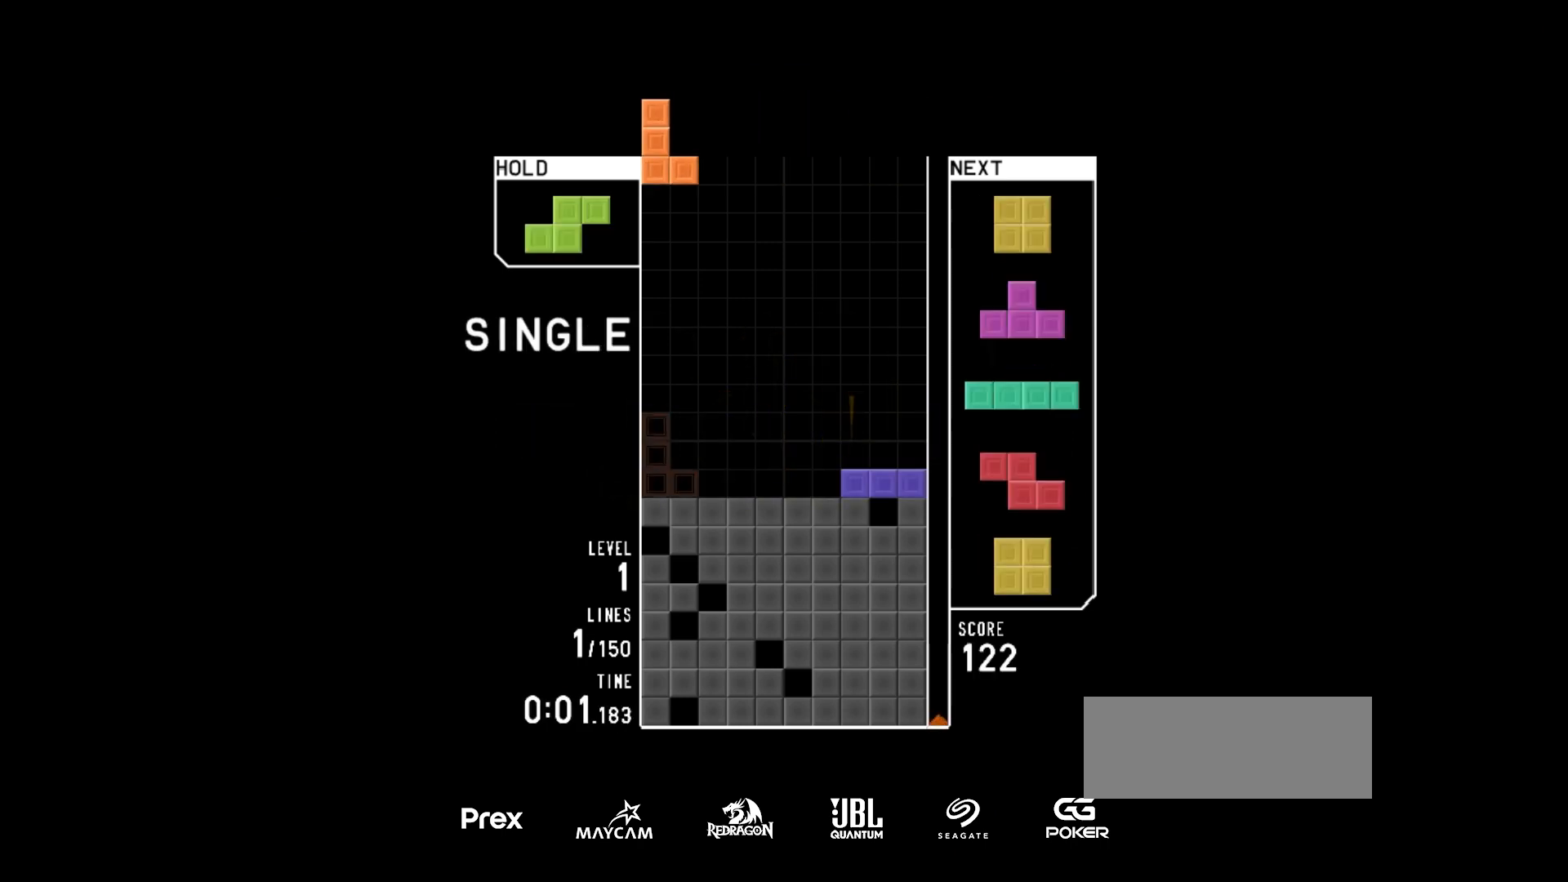
{"keys": [], "events": [[33, "left", "up"], [400, "harddrop", "down"], [467, "harddrop", "up"]]}
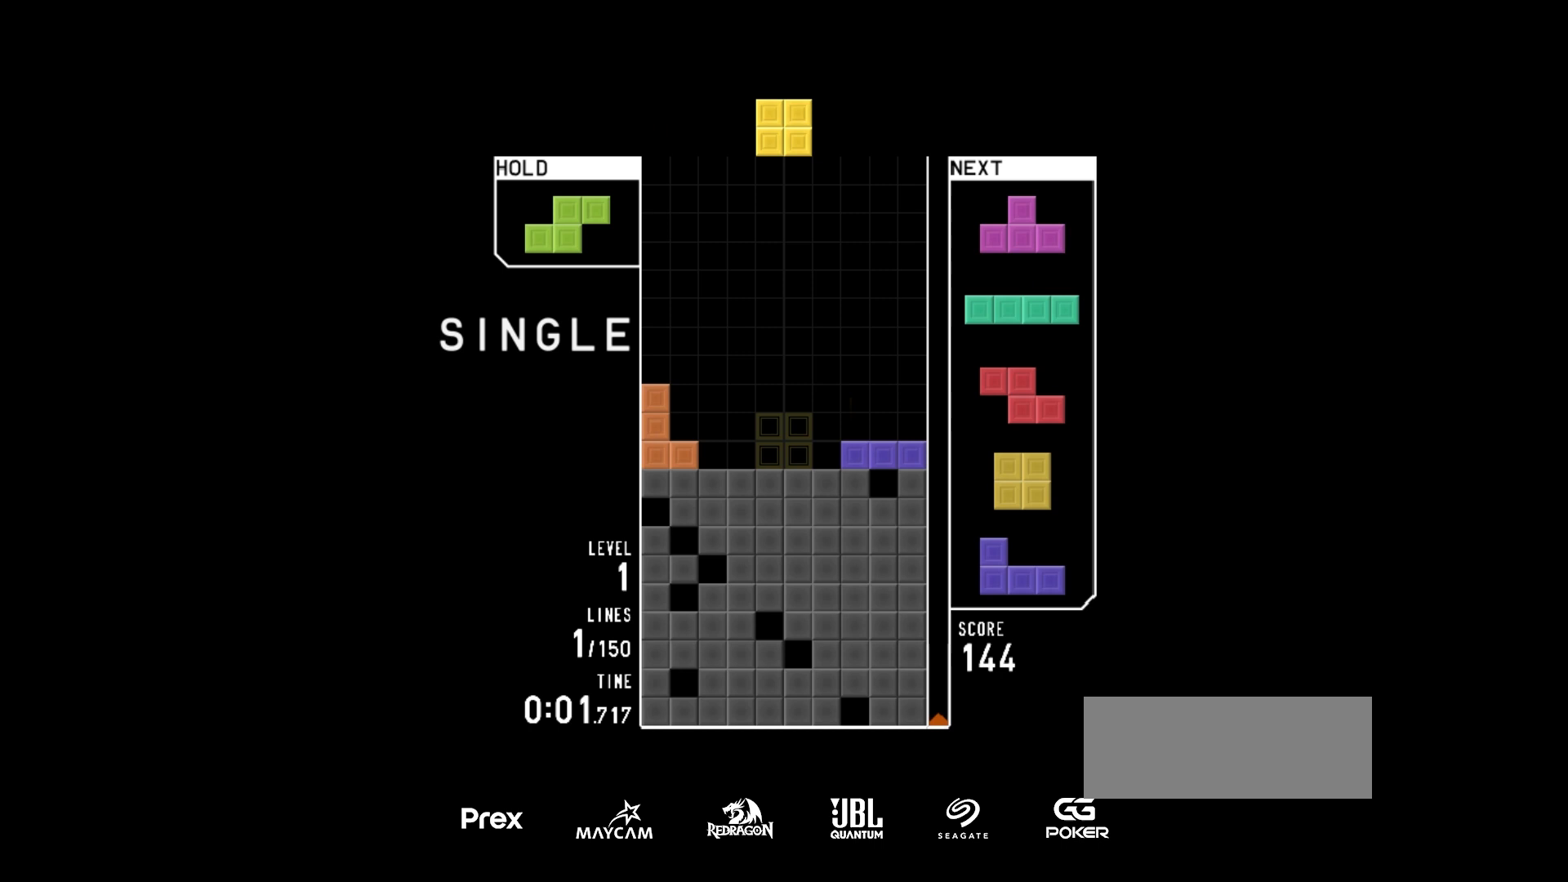
{"keys": [], "events": [[167, "hold", "down"], [200, "left", "down"], [267, "rotate_ccw", "down"], [300, "hold", "up"], [367, "left", "up"], [400, "right", "down"], [400, "rotate_ccw", "up"], [467, "right", "up"]]}
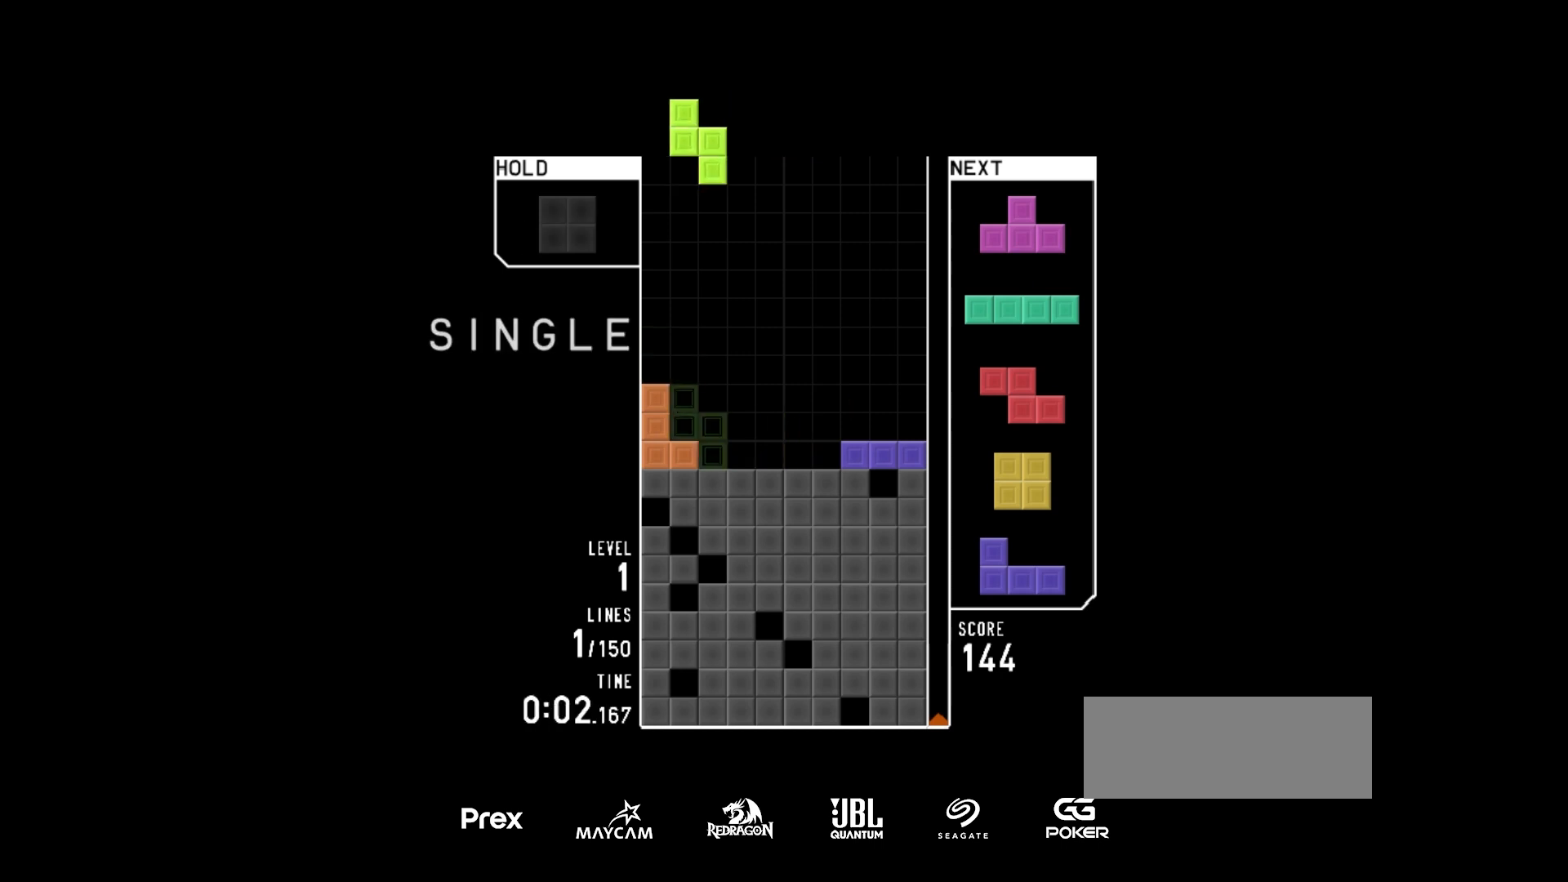
{"keys": [], "events": [[67, "harddrop", "down"], [100, "hold", "down"], [133, "harddrop", "up"], [200, "left", "down"], [233, "hold", "up"], [267, "left", "up"]]}
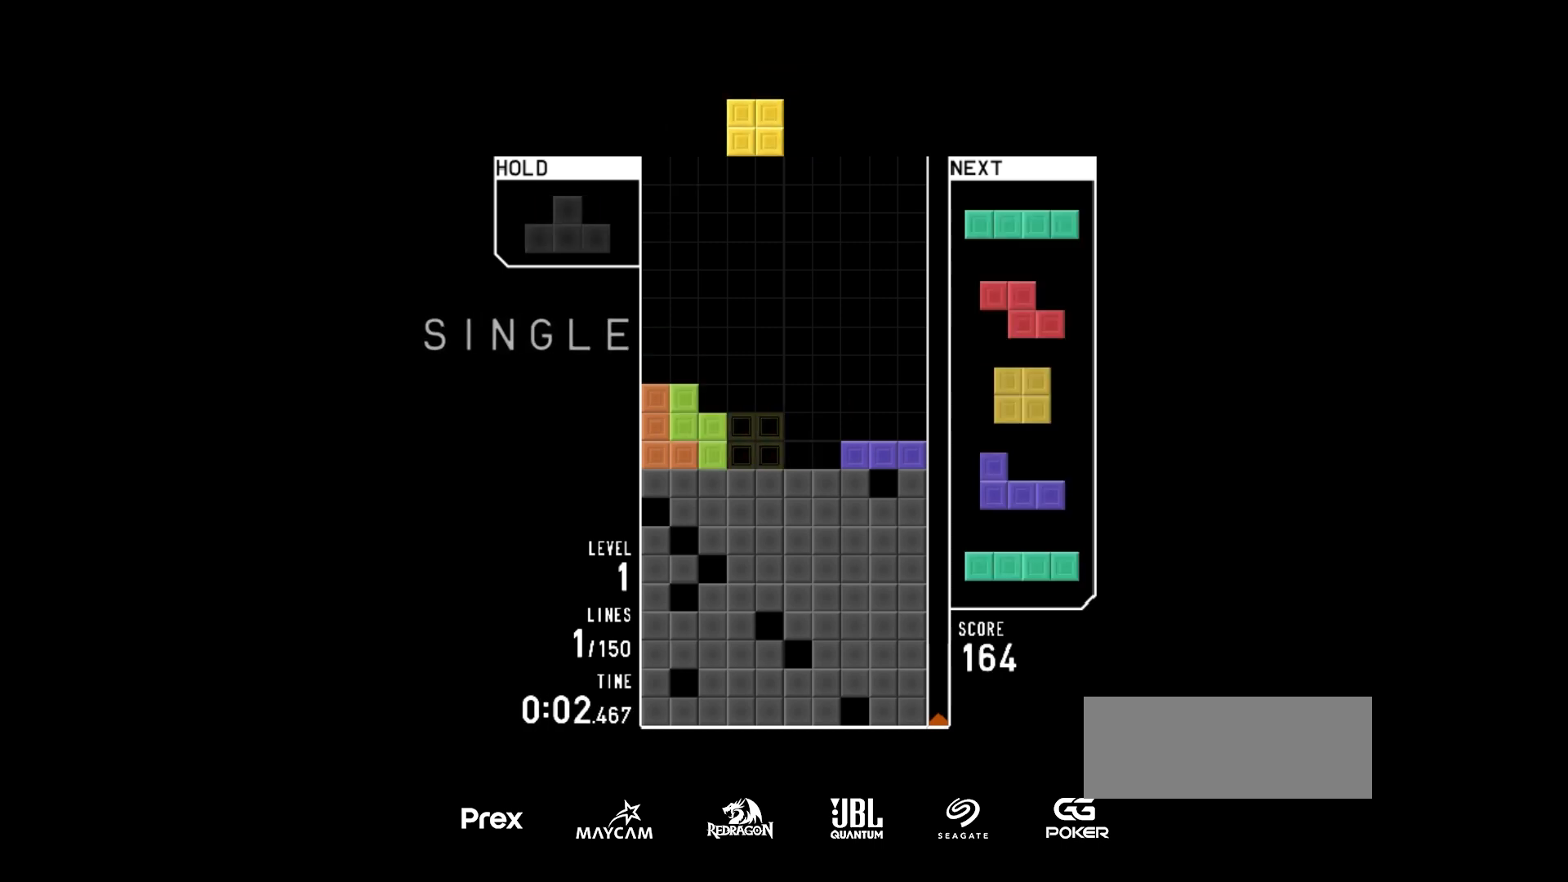
{"keys": [], "events": [[33, "harddrop", "down"], [67, "hold", "down"], [100, "harddrop", "up"], [200, "hold", "up"], [433, "right", "down"], [500, "right", "up"]]}
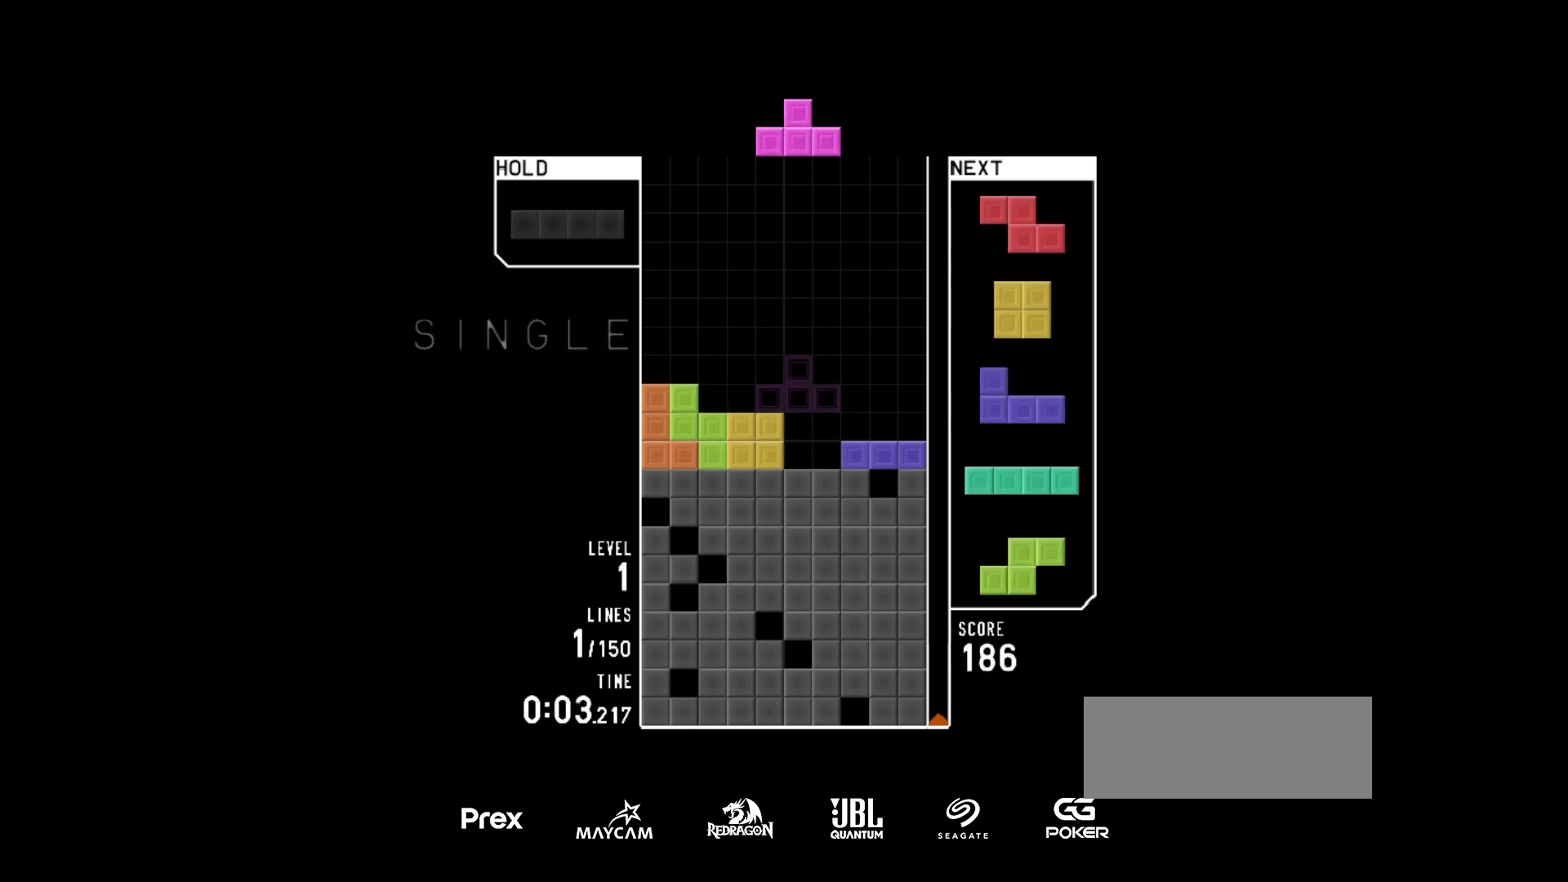
{"keys": ["harddrop", "rotate_cw"], "events": [[33, "rotate_cw", "down"], [100, "rotate_cw", "up"], [133, "right", "down"], [200, "right", "up"], [267, "harddrop", "down"], [333, "harddrop", "up"], [333, "hold", "down"], [367, "rotate_cw", "down"], [433, "hold", "up"], [500, "harddrop", "down"]]}
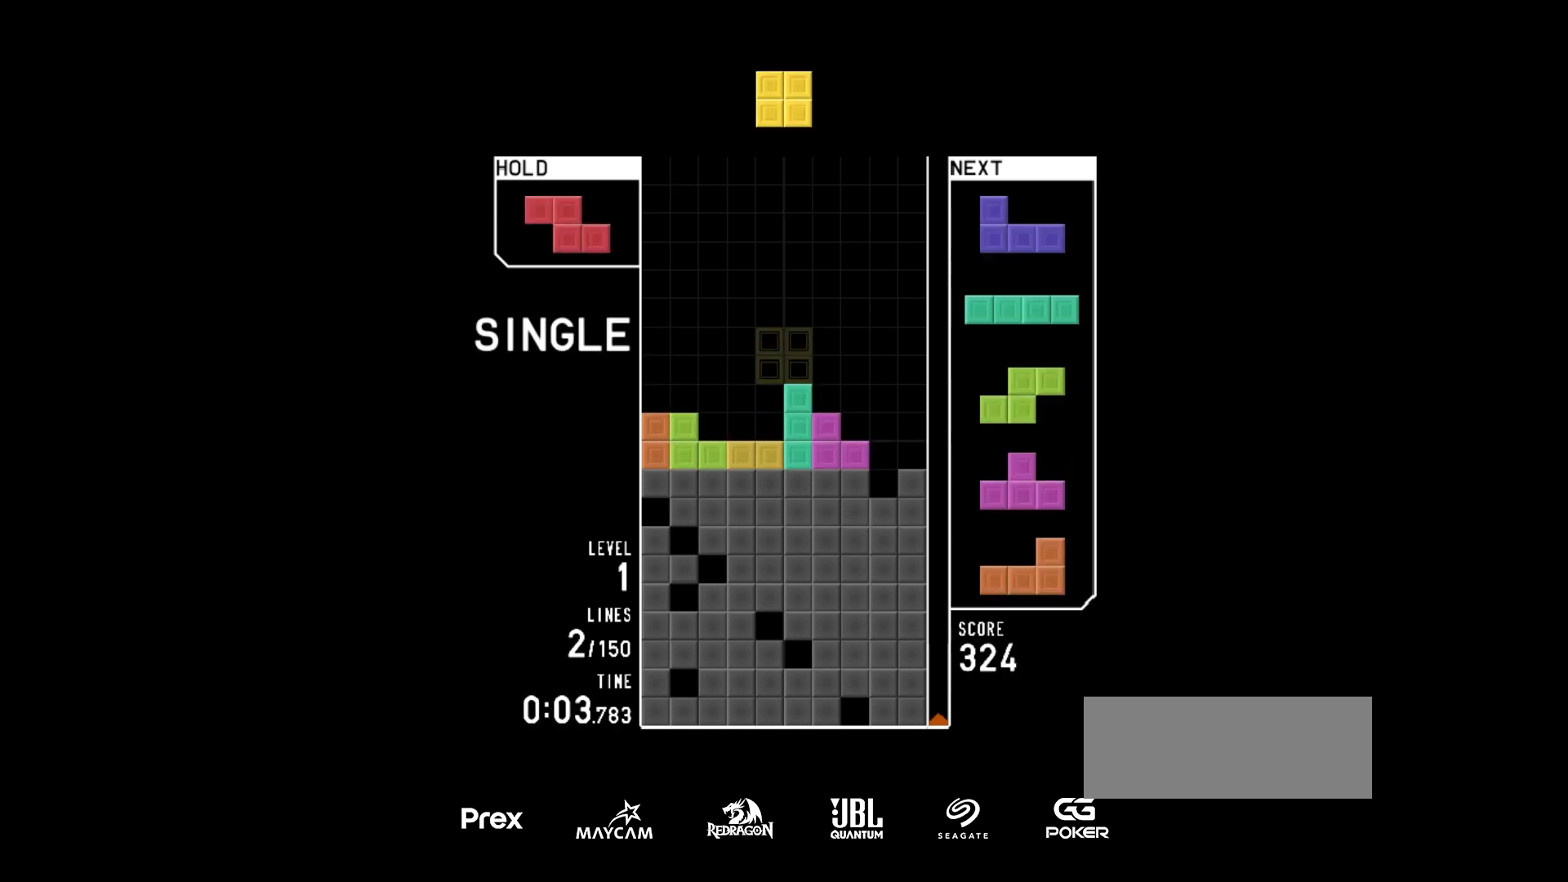
{"keys": ["hold", "right"], "events": [[33, "rotate_cw", "up"], [133, "harddrop", "up"], [133, "hold", "down"], [133, "right", "down"], [167, "rotate_cw", "down"], [267, "hold", "up"], [300, "right", "up"], [300, "rotate_cw", "up"], [333, "harddrop", "down"], [433, "harddrop", "up"], [433, "hold", "down"], [433, "right", "down"]]}
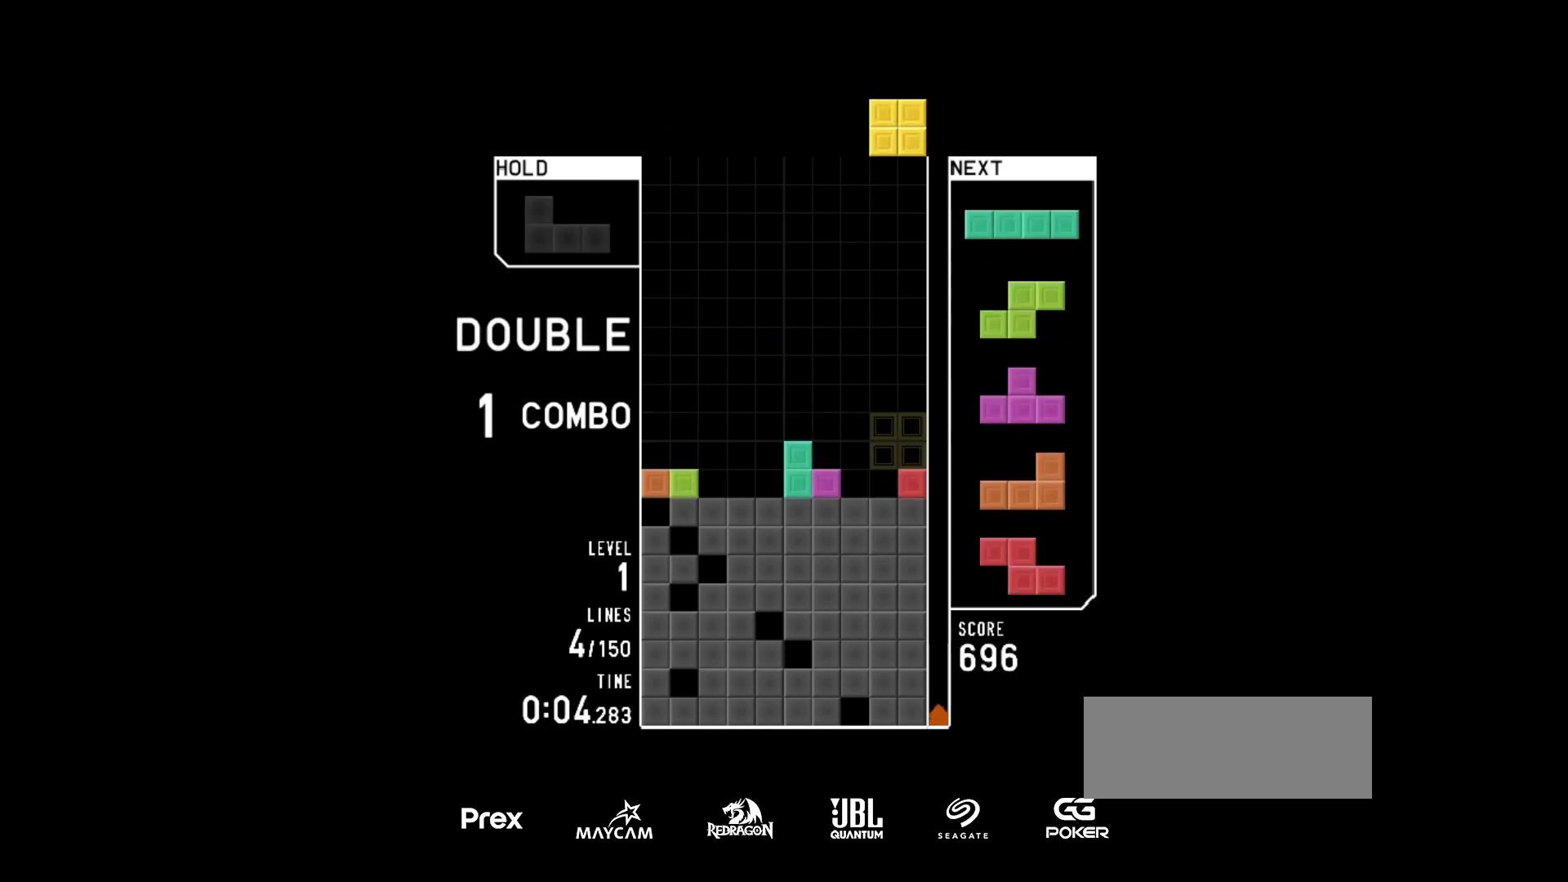
{"keys": [], "events": [[67, "hold", "up"], [67, "left", "down"], [67, "right", "up"], [100, "left", "up"], [233, "harddrop", "down"], [267, "harddrop", "up"], [267, "hold", "down"], [367, "left", "down"], [400, "hold", "up"], [400, "left", "up"]]}
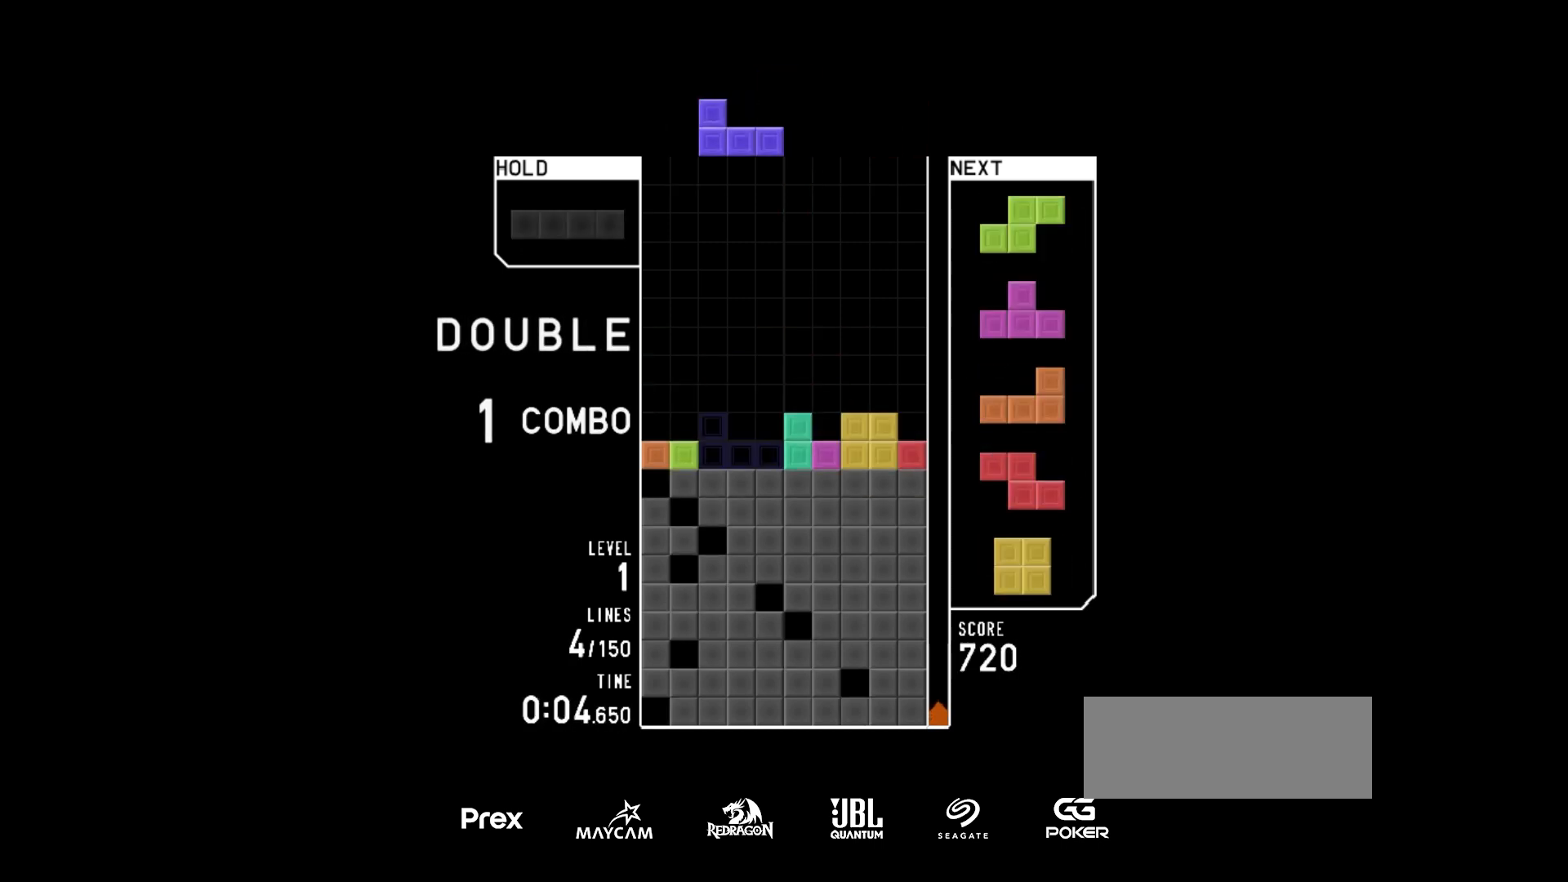
{"keys": [], "events": [[133, "harddrop", "down"], [167, "left", "down"], [200, "hold", "down"], [233, "harddrop", "up"], [300, "rotate_ccw", "down"], [333, "hold", "up"], [367, "left", "up"], [433, "rotate_ccw", "up"]]}
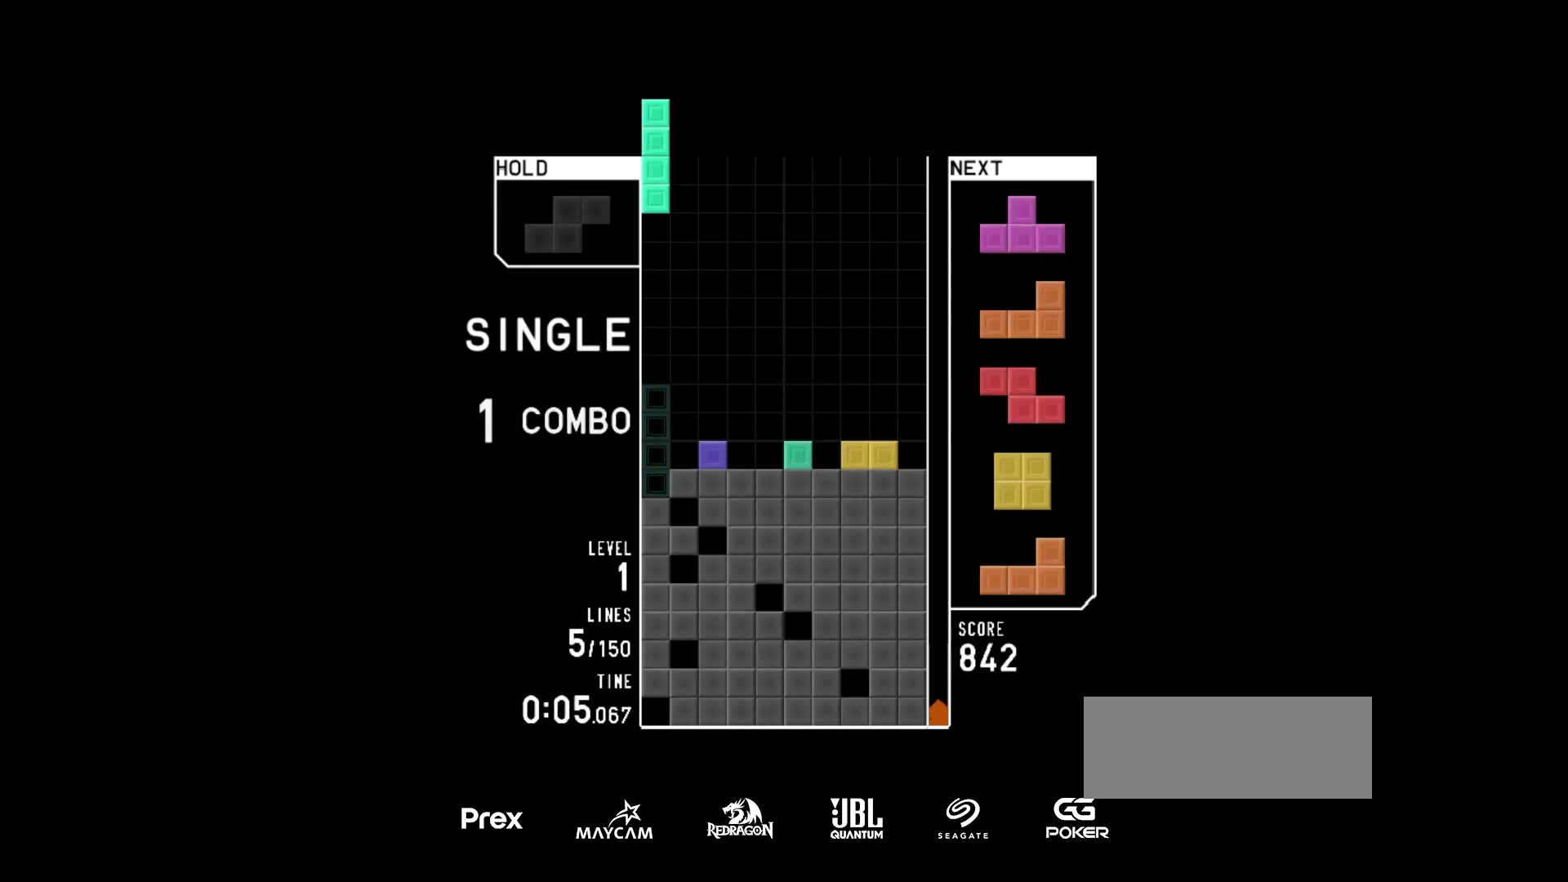
{"keys": [], "events": [[200, "harddrop", "down"], [267, "hold", "down"], [300, "harddrop", "up"], [367, "hold", "up"]]}
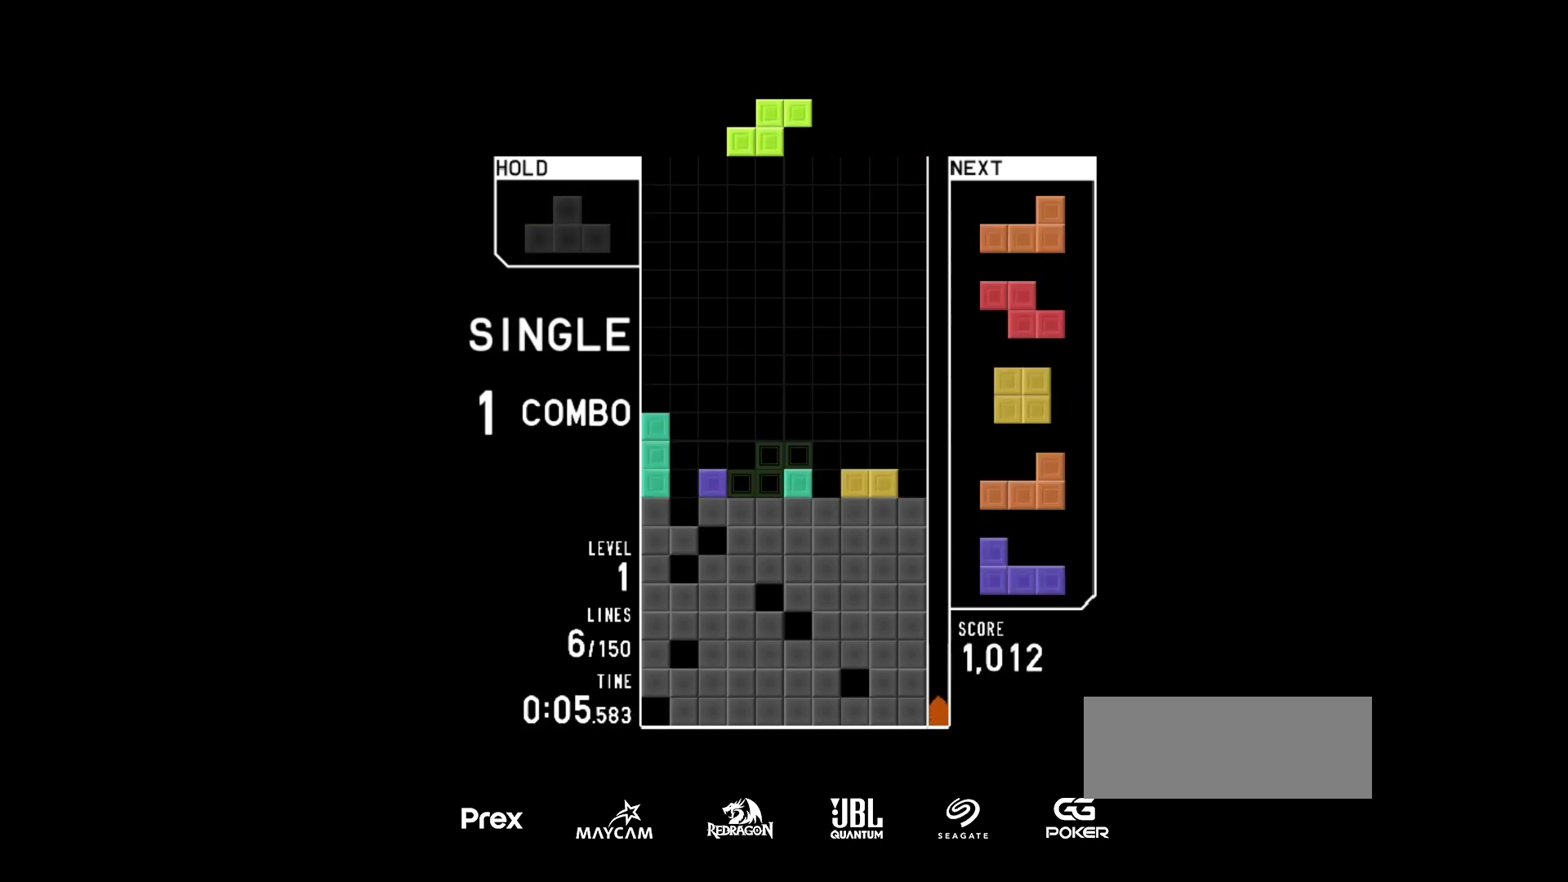
{"keys": ["right", "rotate_cw"], "events": [[267, "harddrop", "down"], [300, "harddrop", "up"], [333, "hold", "down"], [333, "right", "down"], [467, "rotate_cw", "down"], [500, "hold", "up"]]}
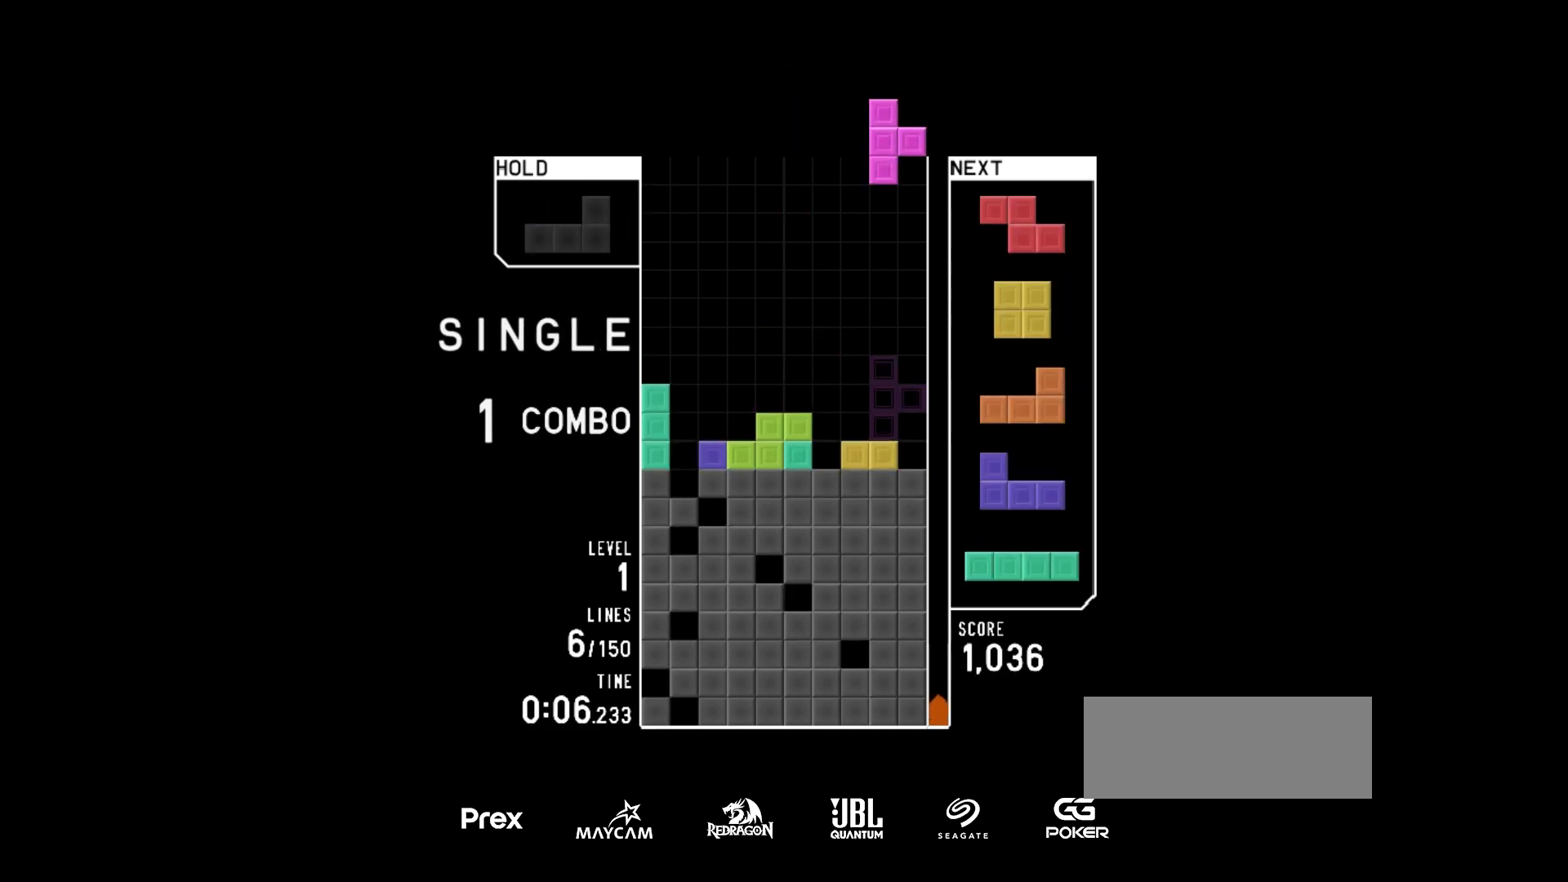
{"keys": ["right", "rotate_ccw"], "events": [[33, "rotate_cw", "up"], [100, "right", "up"], [200, "right", "down"], [267, "rotate_ccw", "down"], [333, "rotate_ccw", "up"], [433, "rotate_ccw", "down"]]}
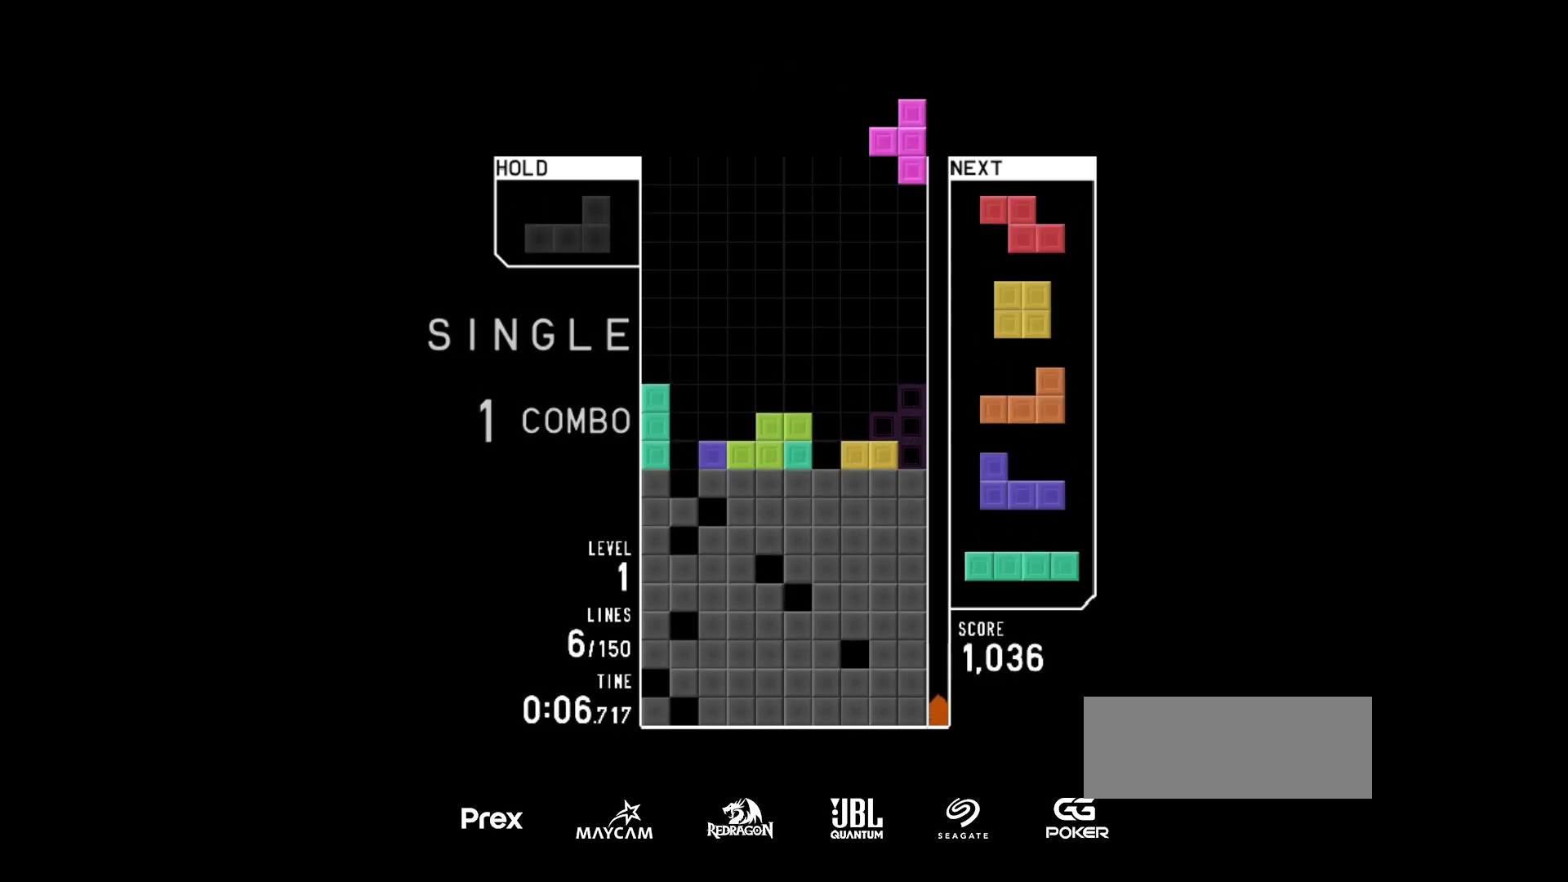
{"keys": ["right"], "events": [[100, "rotate_ccw", "up"], [133, "right", "up"], [167, "harddrop", "down"], [233, "harddrop", "up"], [233, "rotate_cw", "down"], [300, "right", "down"], [367, "right", "up"], [367, "rotate_cw", "up"], [467, "right", "down"]]}
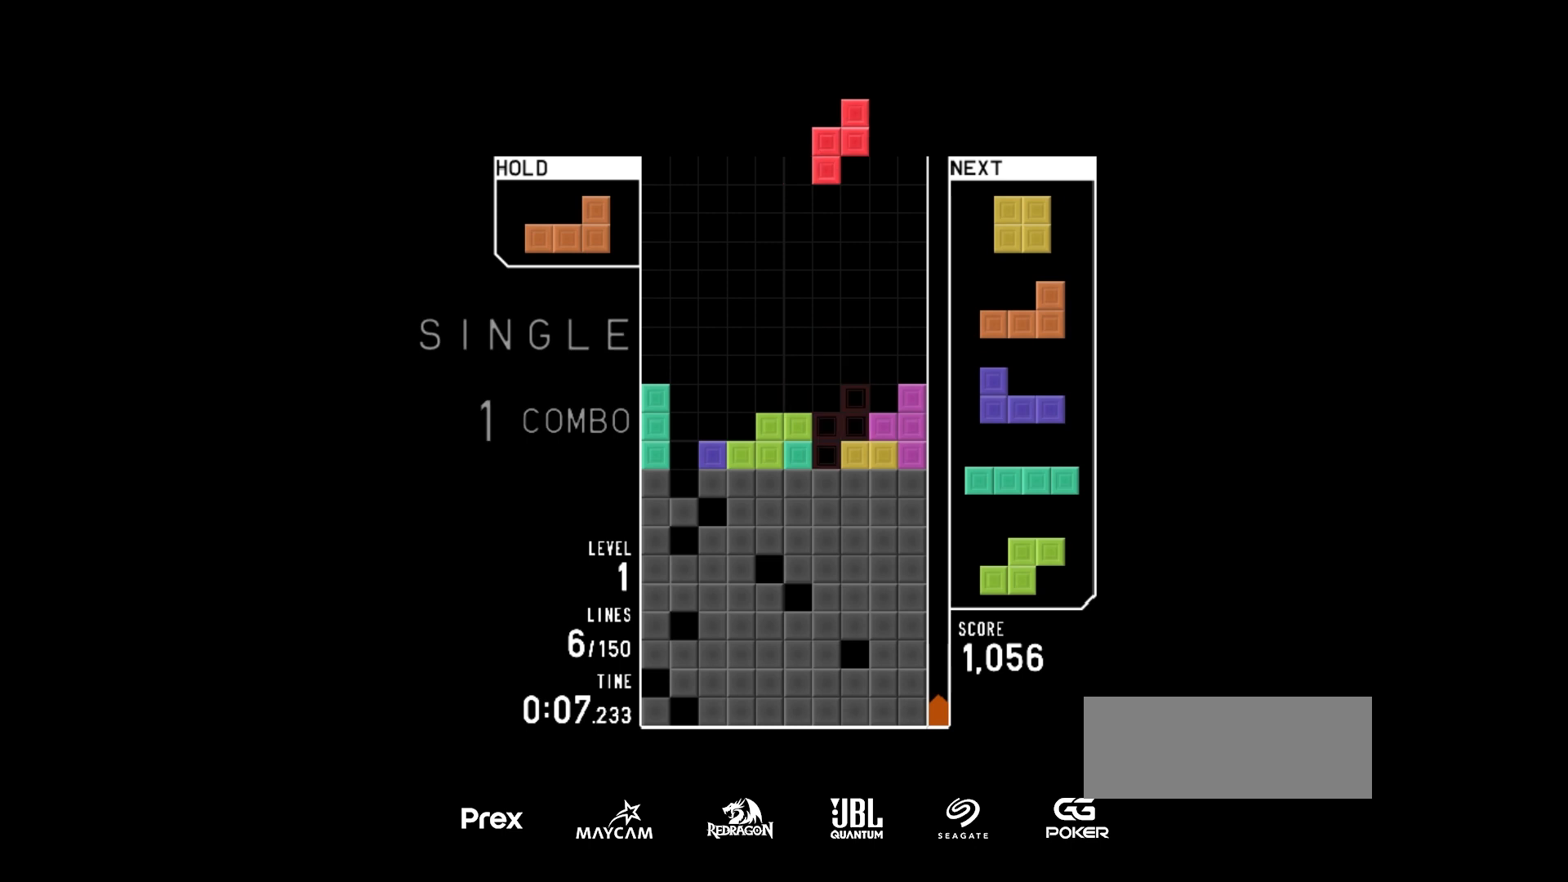
{"keys": [], "events": [[33, "right", "up"], [200, "harddrop", "down"], [300, "harddrop", "up"], [400, "right", "down"], [467, "right", "up"]]}
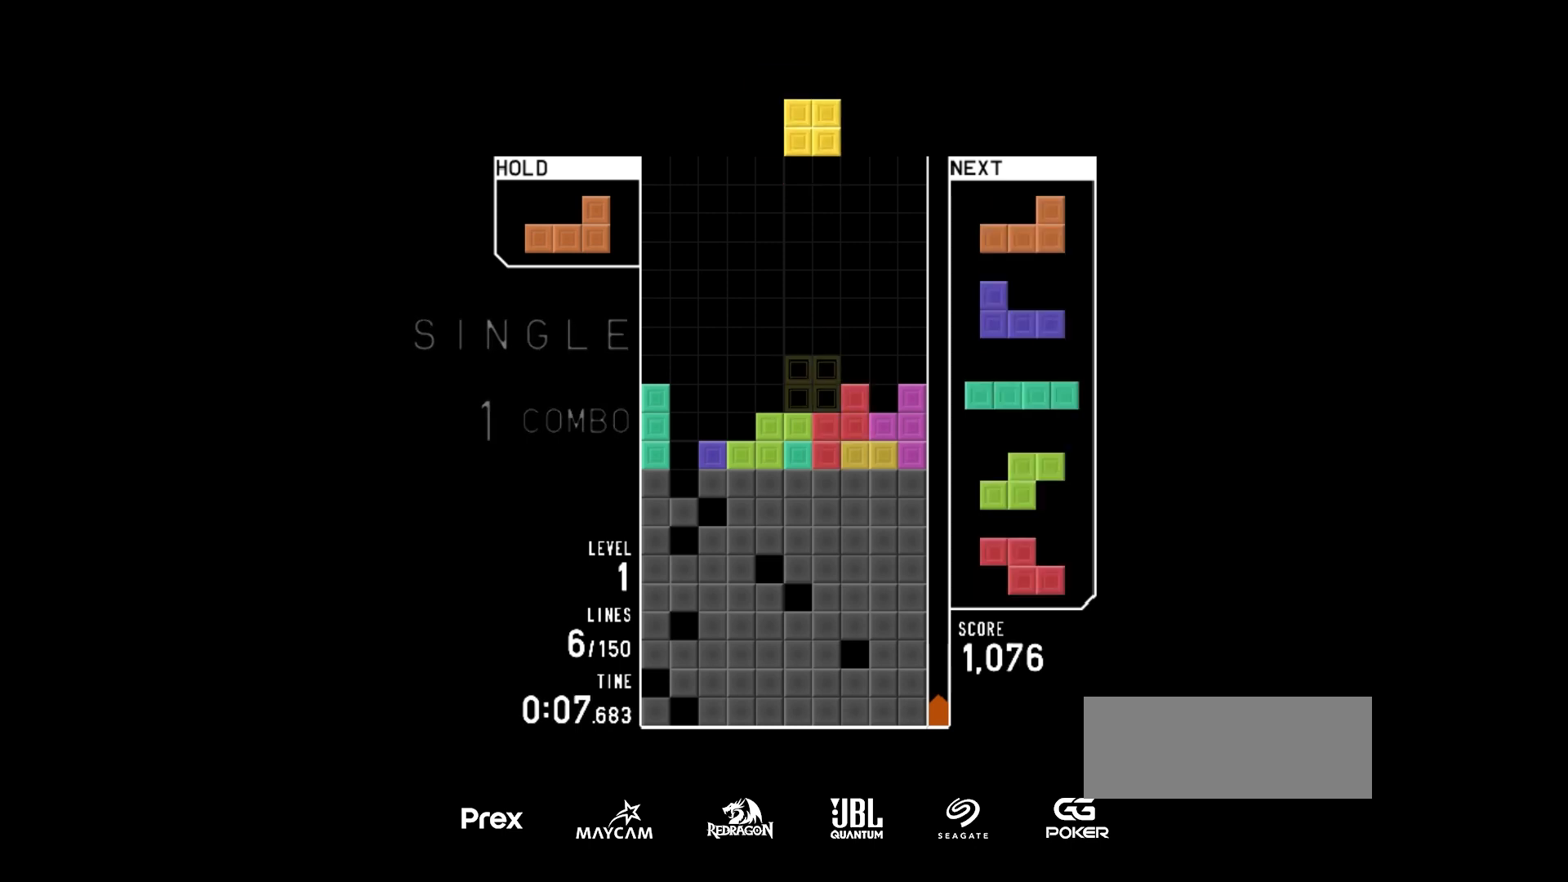
{"keys": [], "events": [[67, "harddrop", "down"], [133, "harddrop", "up"], [167, "left", "down"], [167, "rotate_ccw", "down"], [200, "rotate_ccw", "up"], [300, "rotate_ccw", "down"], [333, "left", "up"], [367, "right", "down"], [400, "rotate_ccw", "up"], [433, "right", "up"]]}
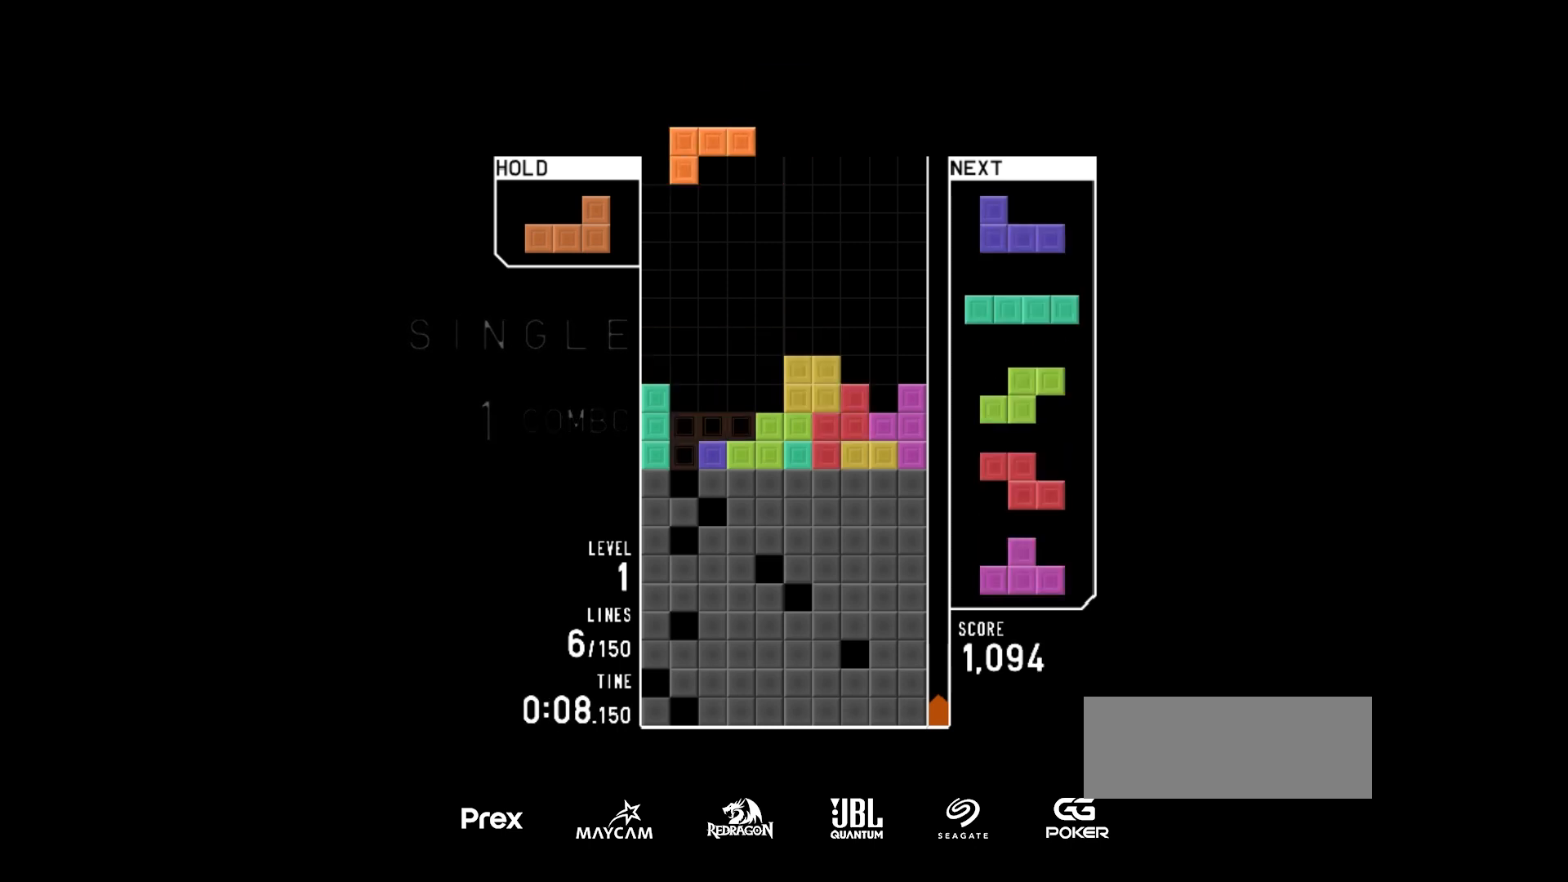
{"keys": ["right"], "events": [[233, "harddrop", "down"], [333, "harddrop", "up"], [333, "left", "down"], [367, "rotate_cw", "down"], [500, "left", "up"], [500, "right", "down"], [500, "rotate_cw", "up"]]}
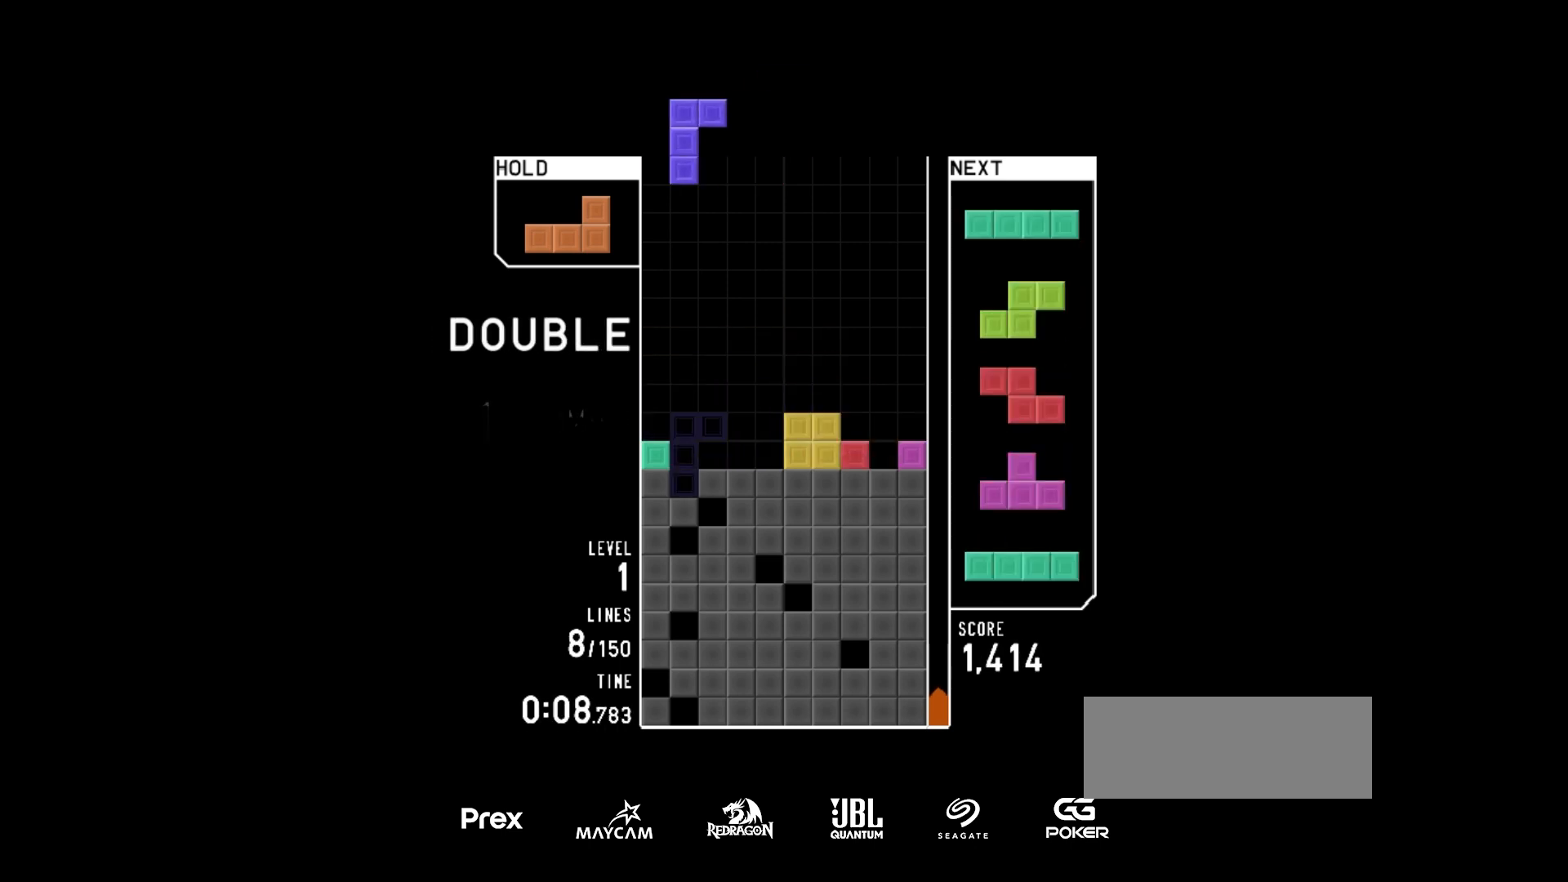
{"keys": ["rotate_ccw"], "events": [[67, "right", "up"], [167, "harddrop", "down"], [200, "harddrop", "up"], [200, "hold", "down"], [267, "rotate_ccw", "down"], [333, "hold", "up"], [333, "softdrop", "down"], [367, "rotate_ccw", "up"], [467, "rotate_ccw", "down"], [467, "softdrop", "up"]]}
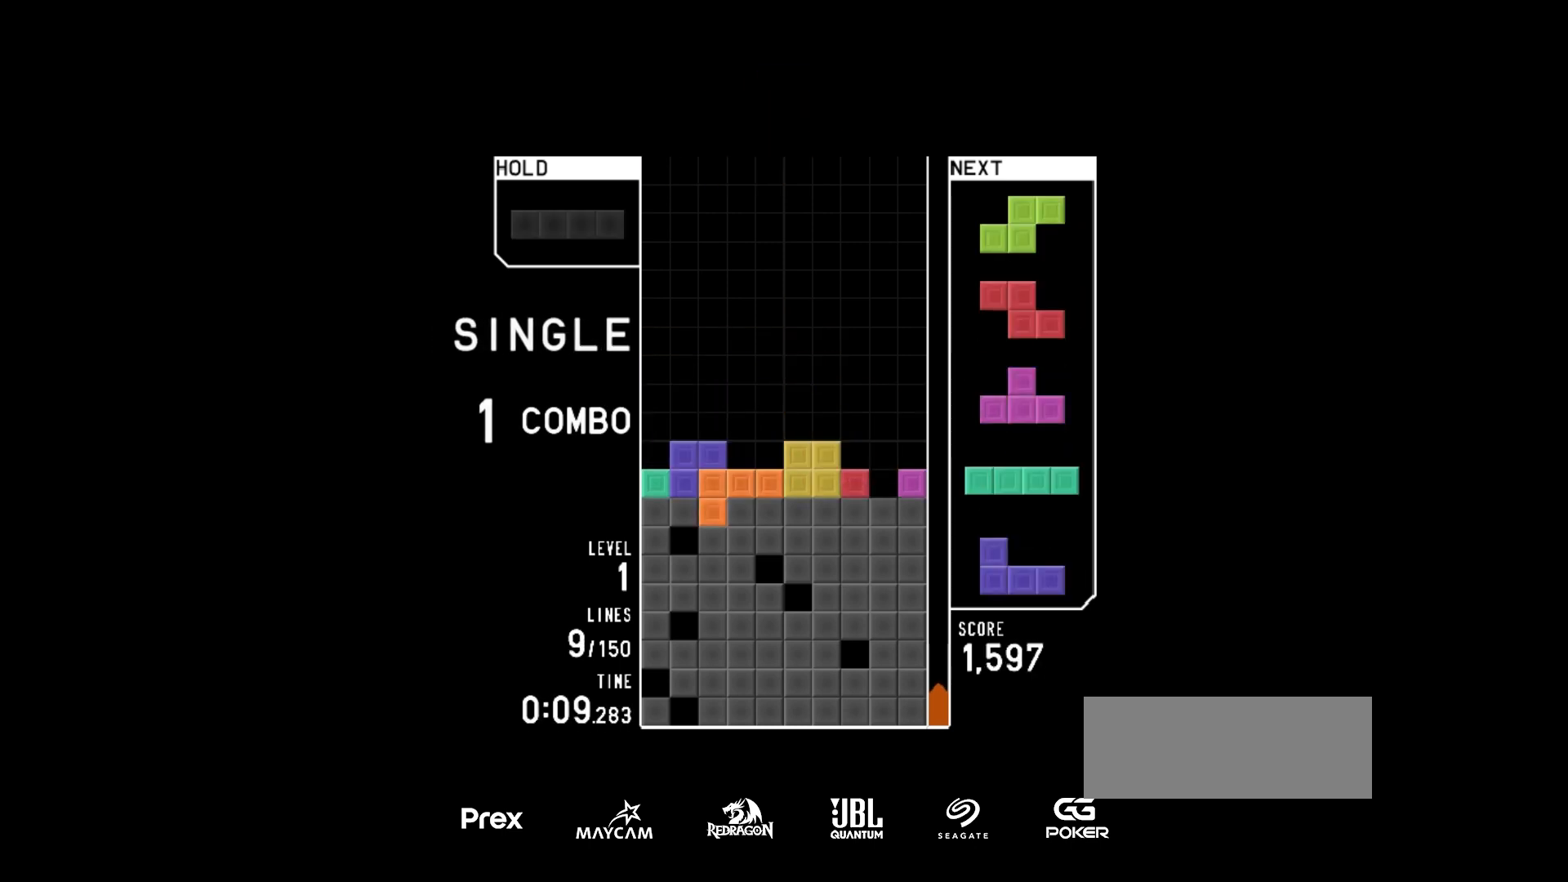
{"keys": ["rotate_ccw"], "events": [[100, "harddrop", "down"], [133, "rotate_ccw", "up"], [167, "right", "down"], [267, "harddrop", "up"], [400, "right", "up"], [467, "rotate_ccw", "down"]]}
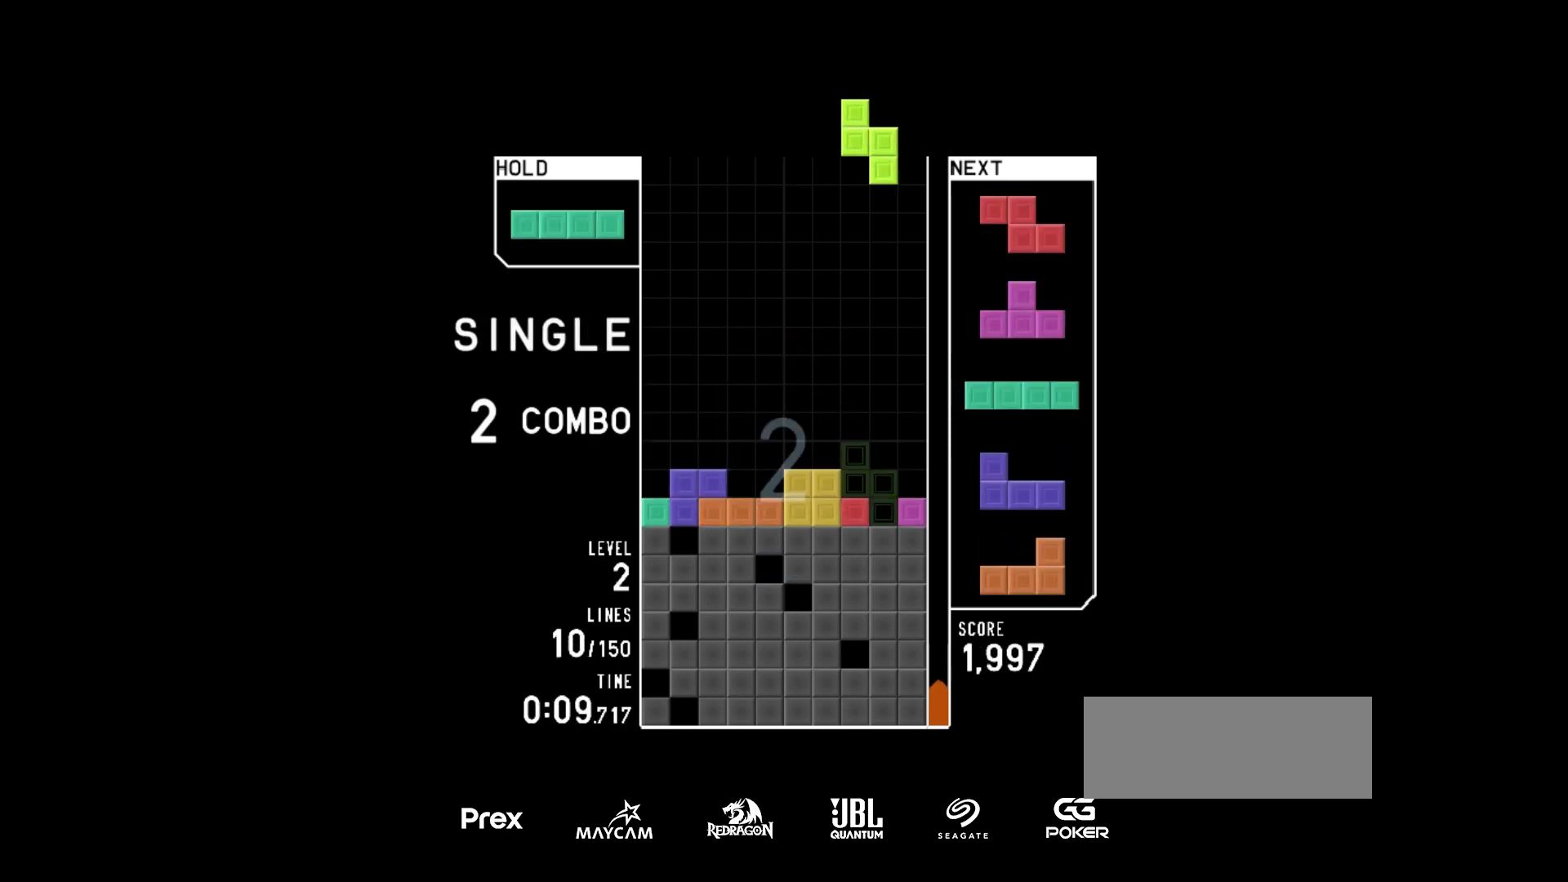
{"keys": [], "events": [[67, "harddrop", "down"], [67, "rotate_ccw", "up"], [167, "harddrop", "up"]]}
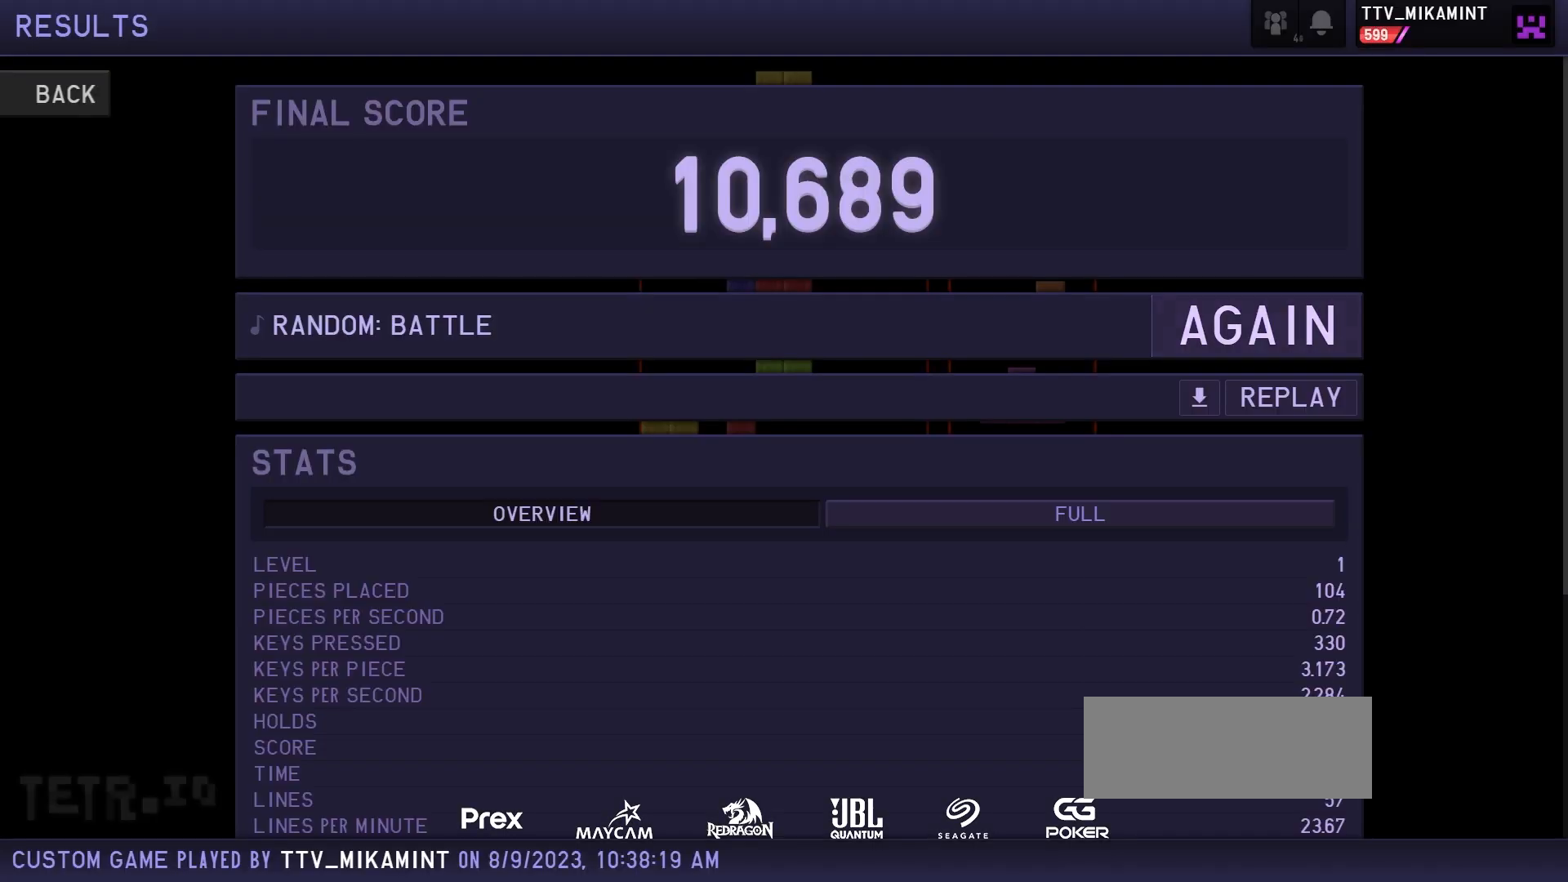
{"keys": [], "events": []}
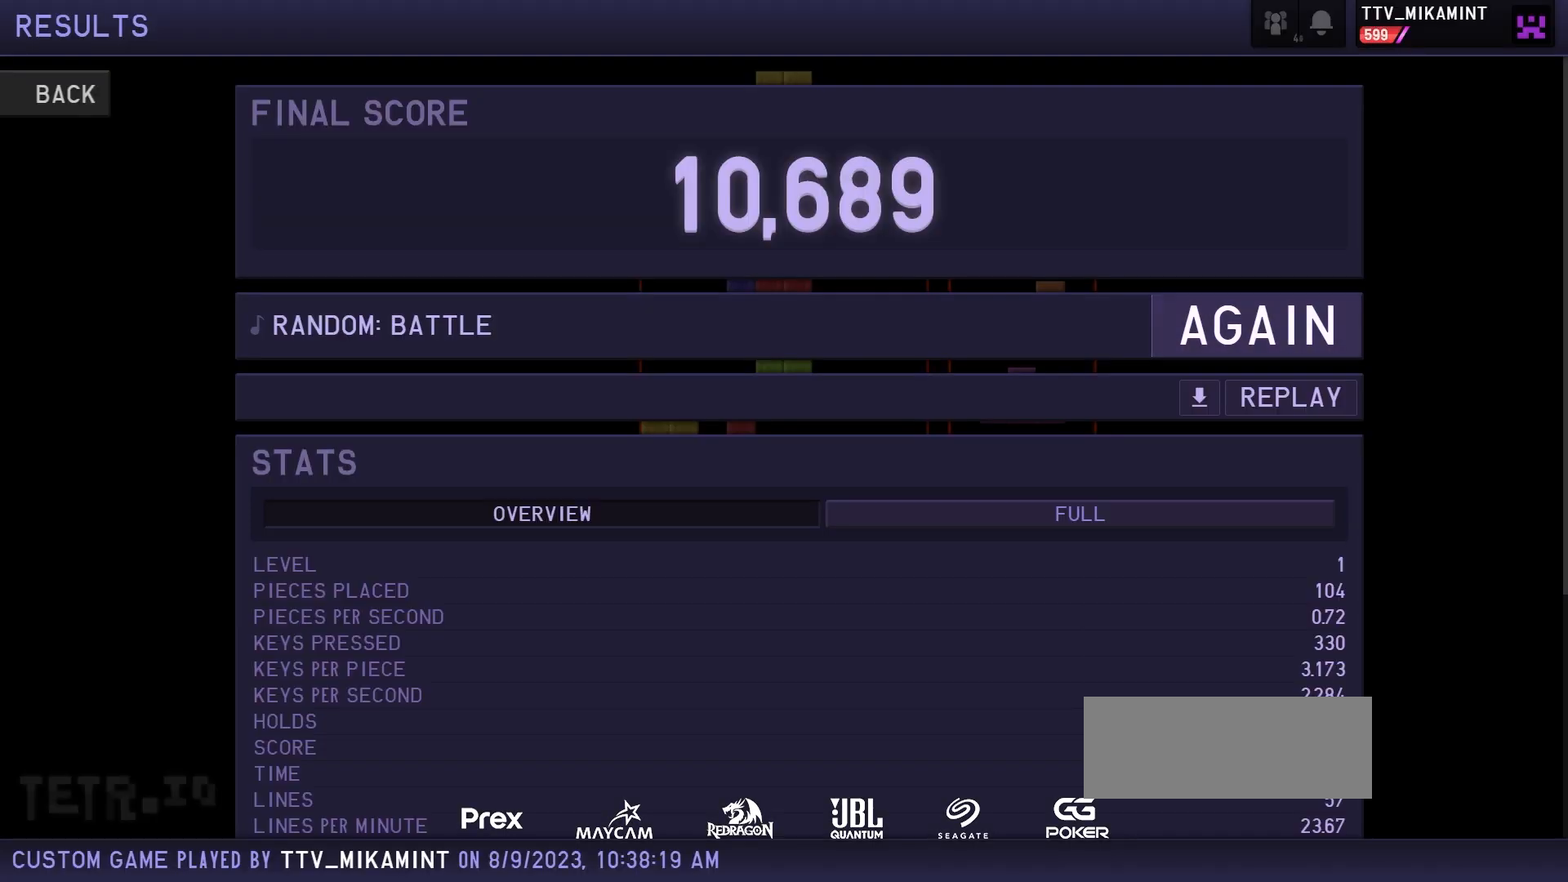
{"keys": [], "events": []}
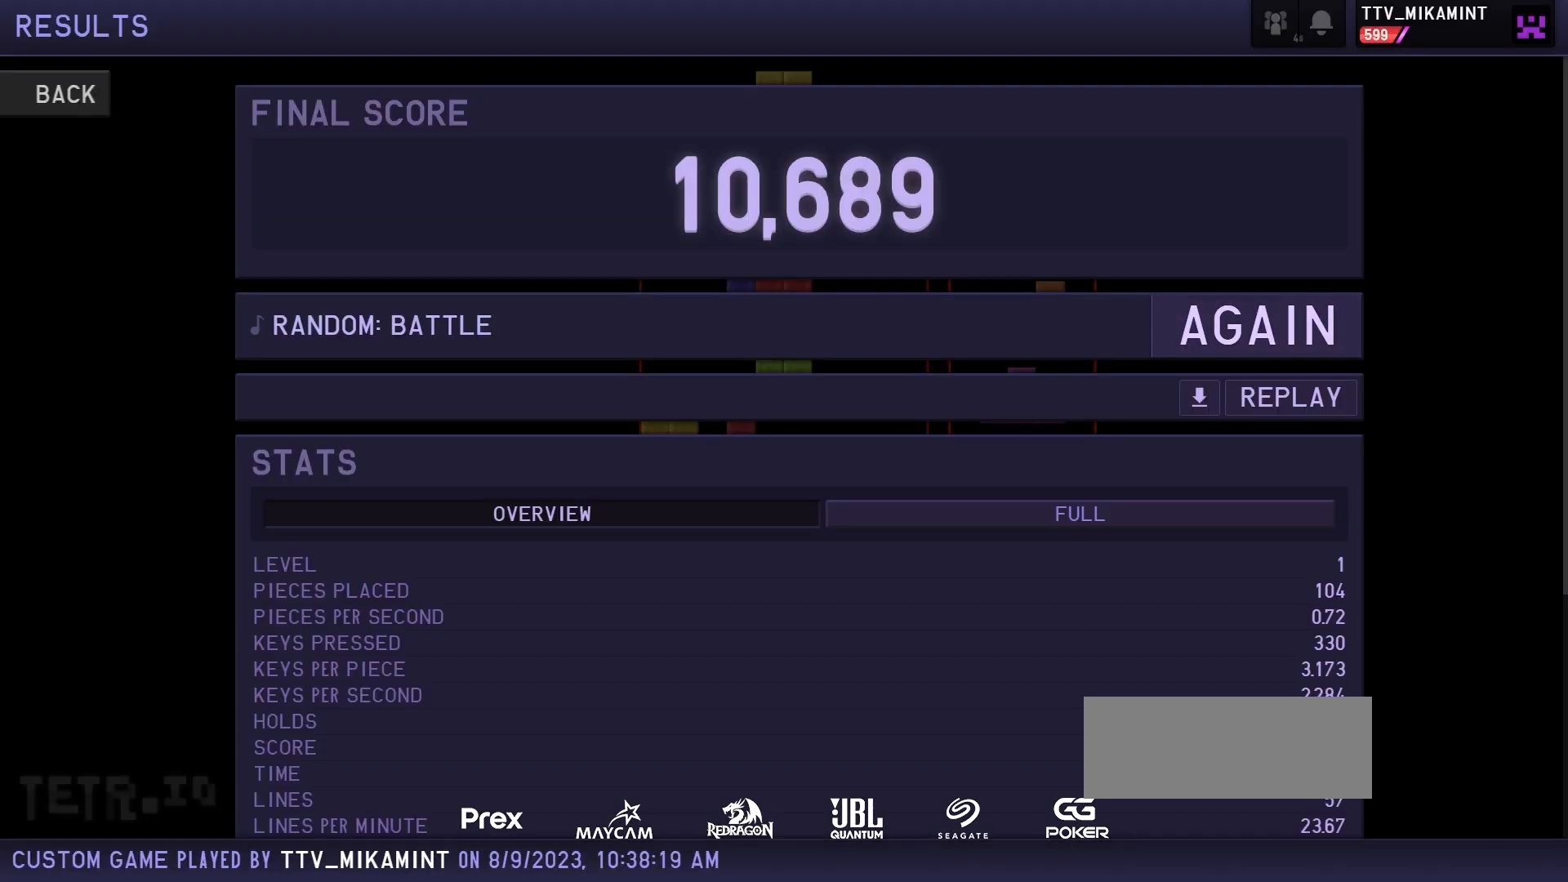
{"keys": [], "events": []}
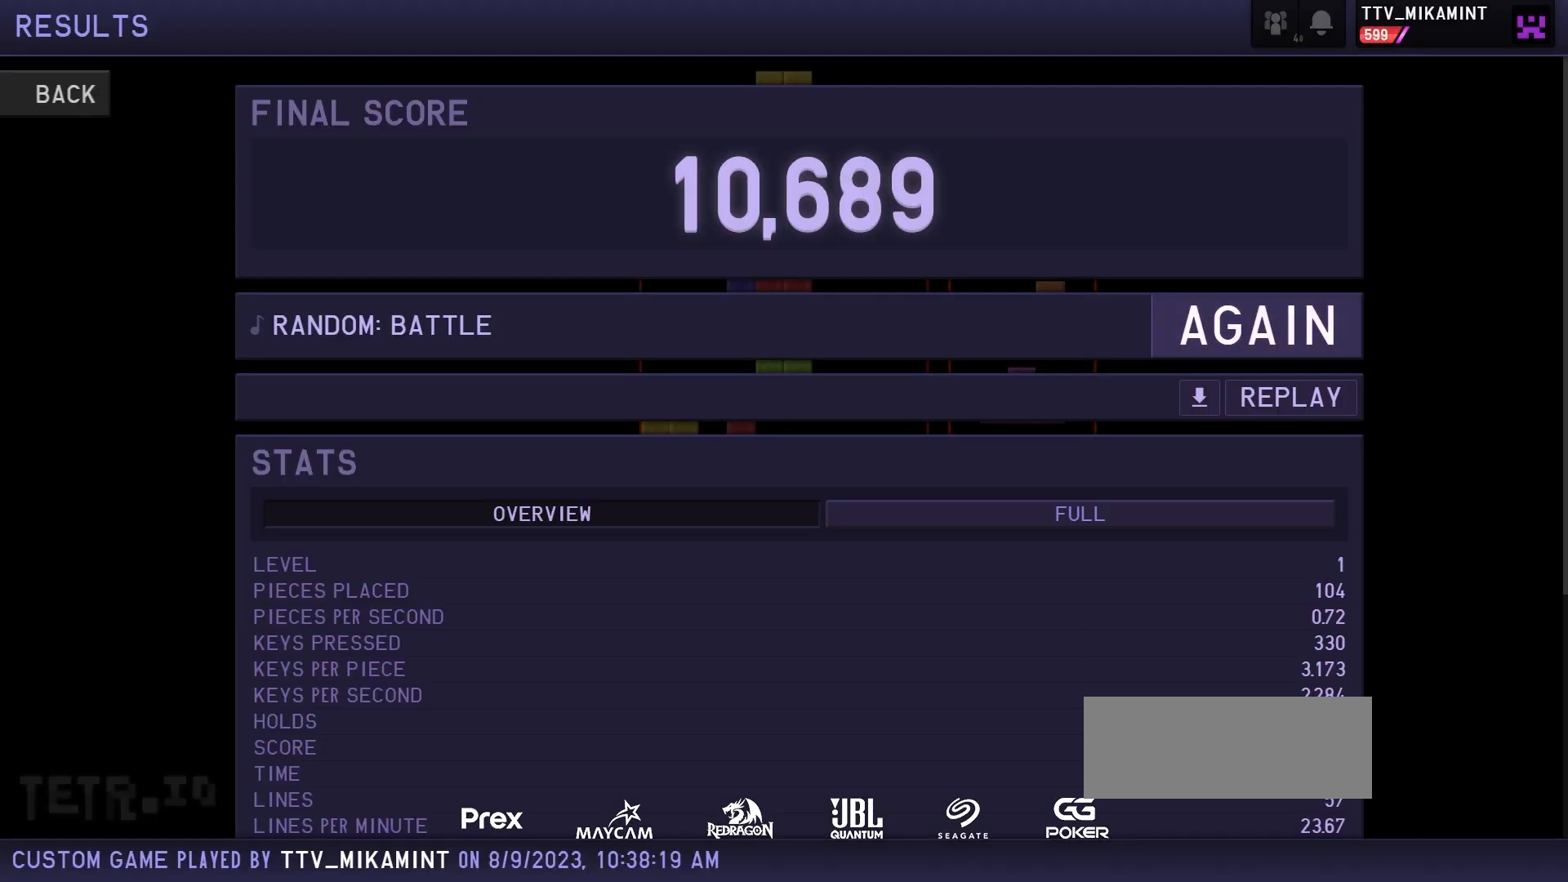
{"keys": [], "events": []}
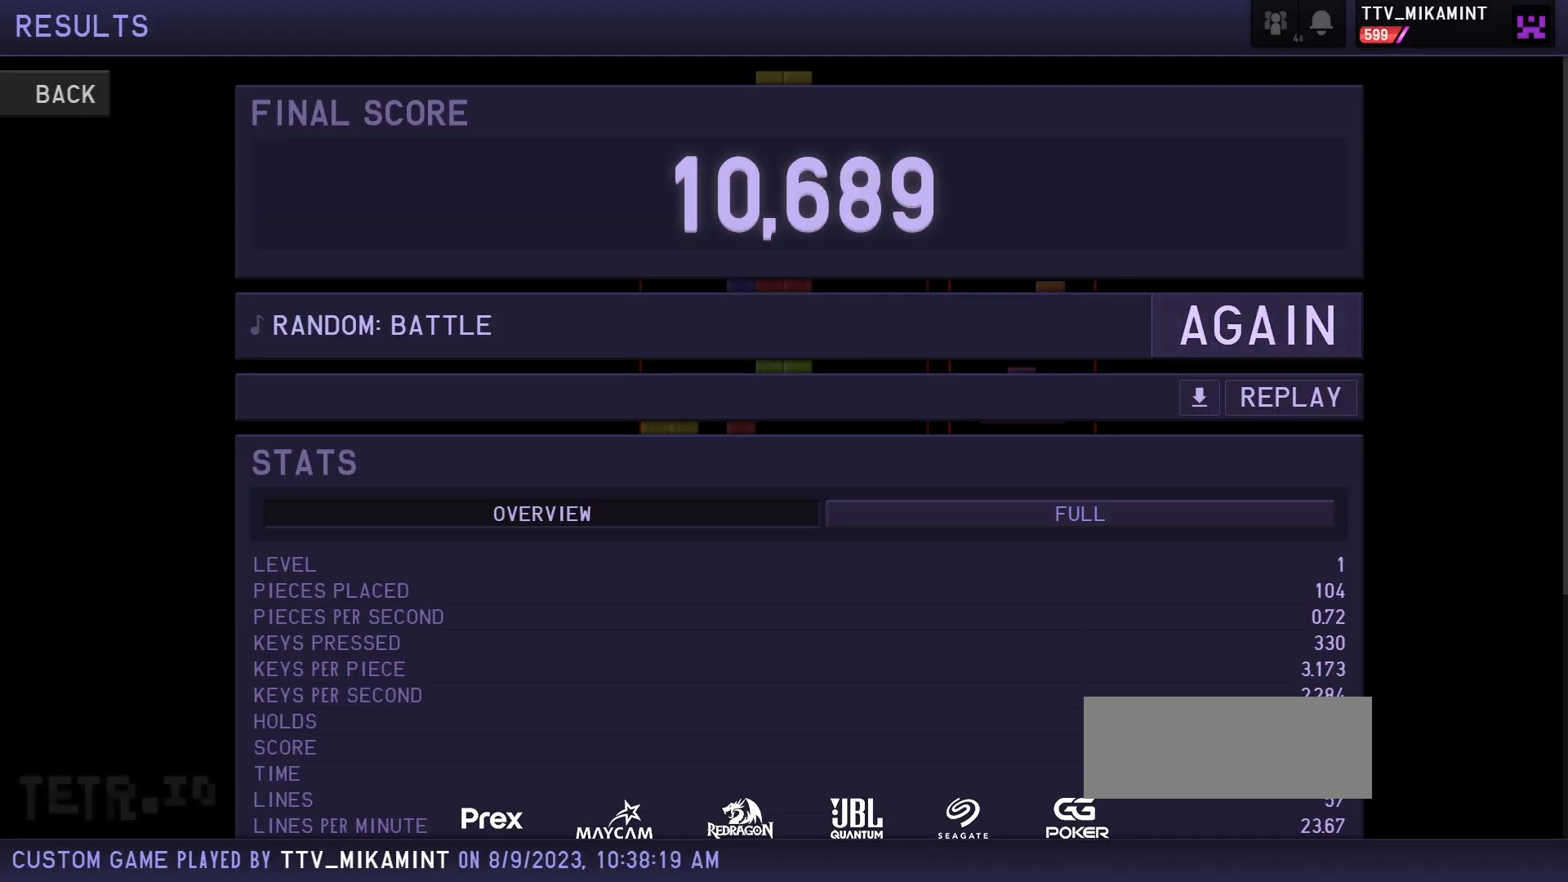
{"keys": [], "events": []}
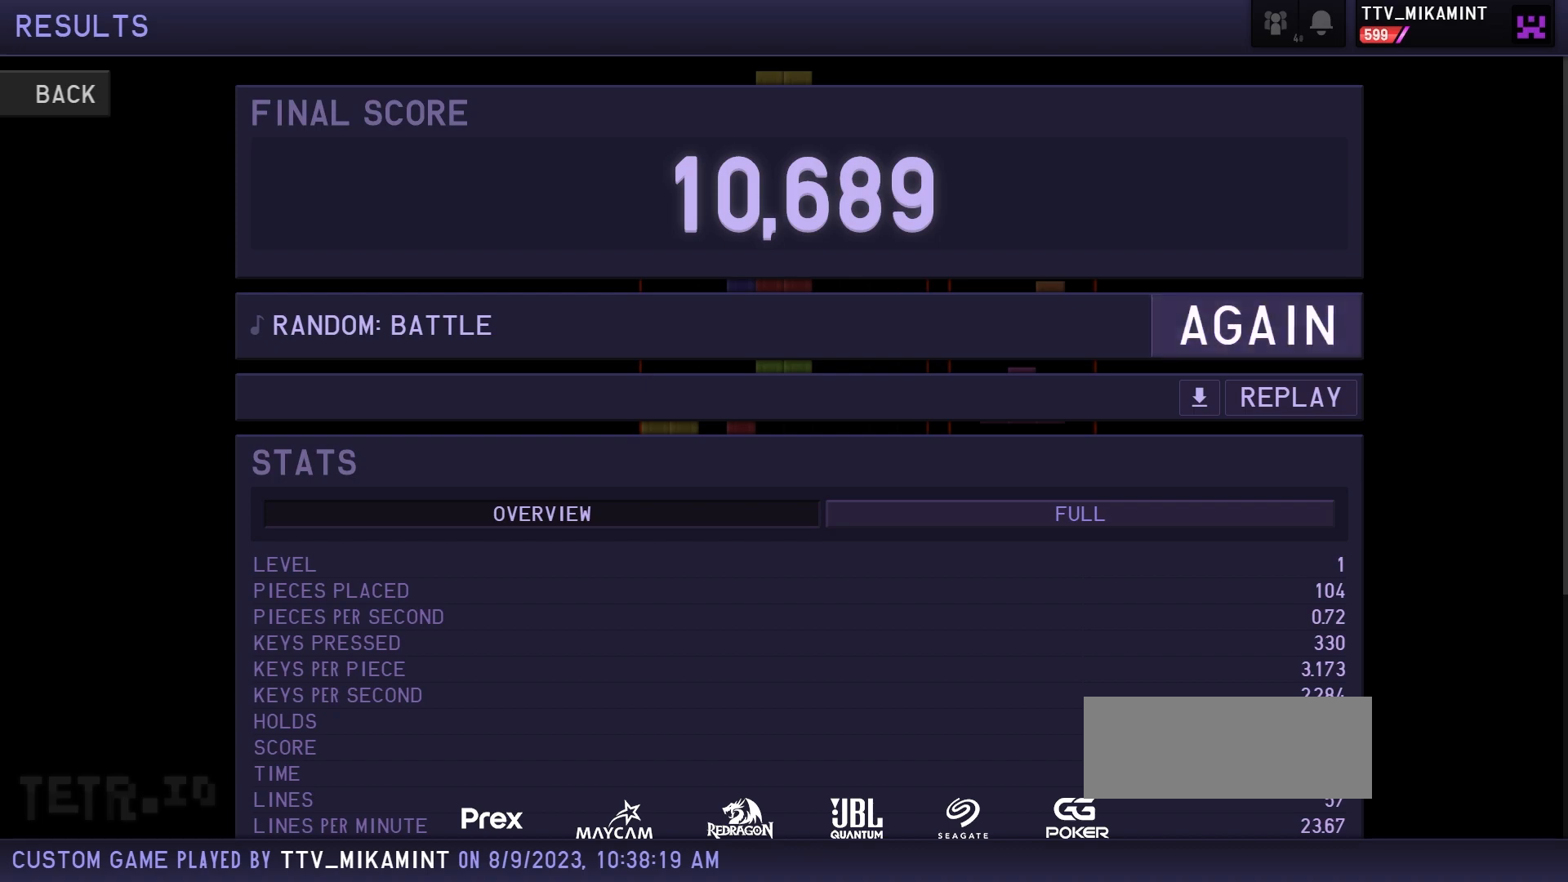
{"keys": [], "events": []}
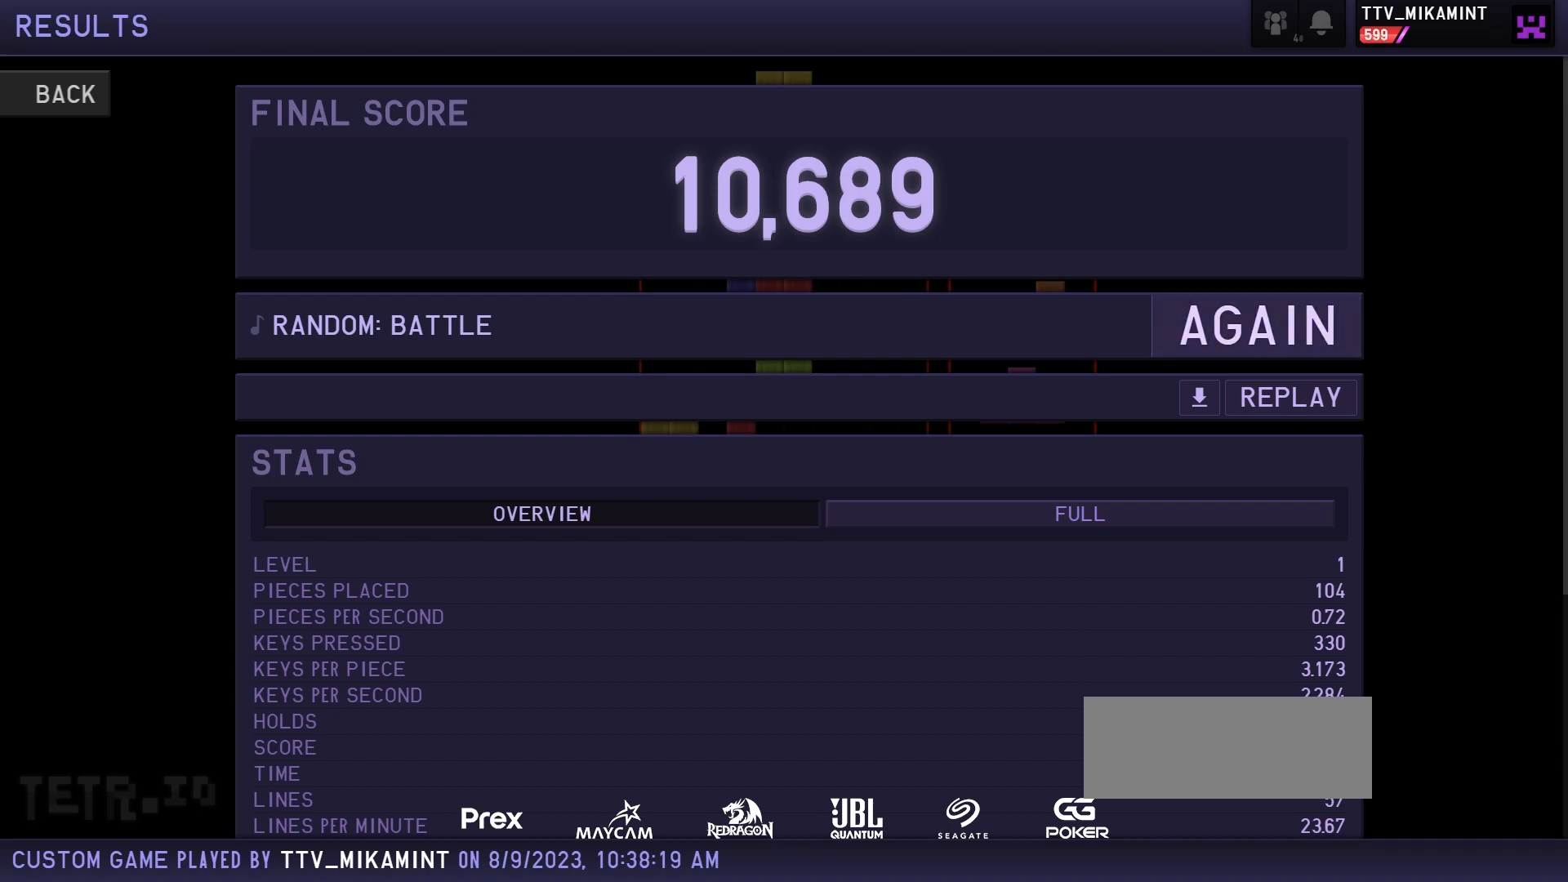
{"keys": [], "events": []}
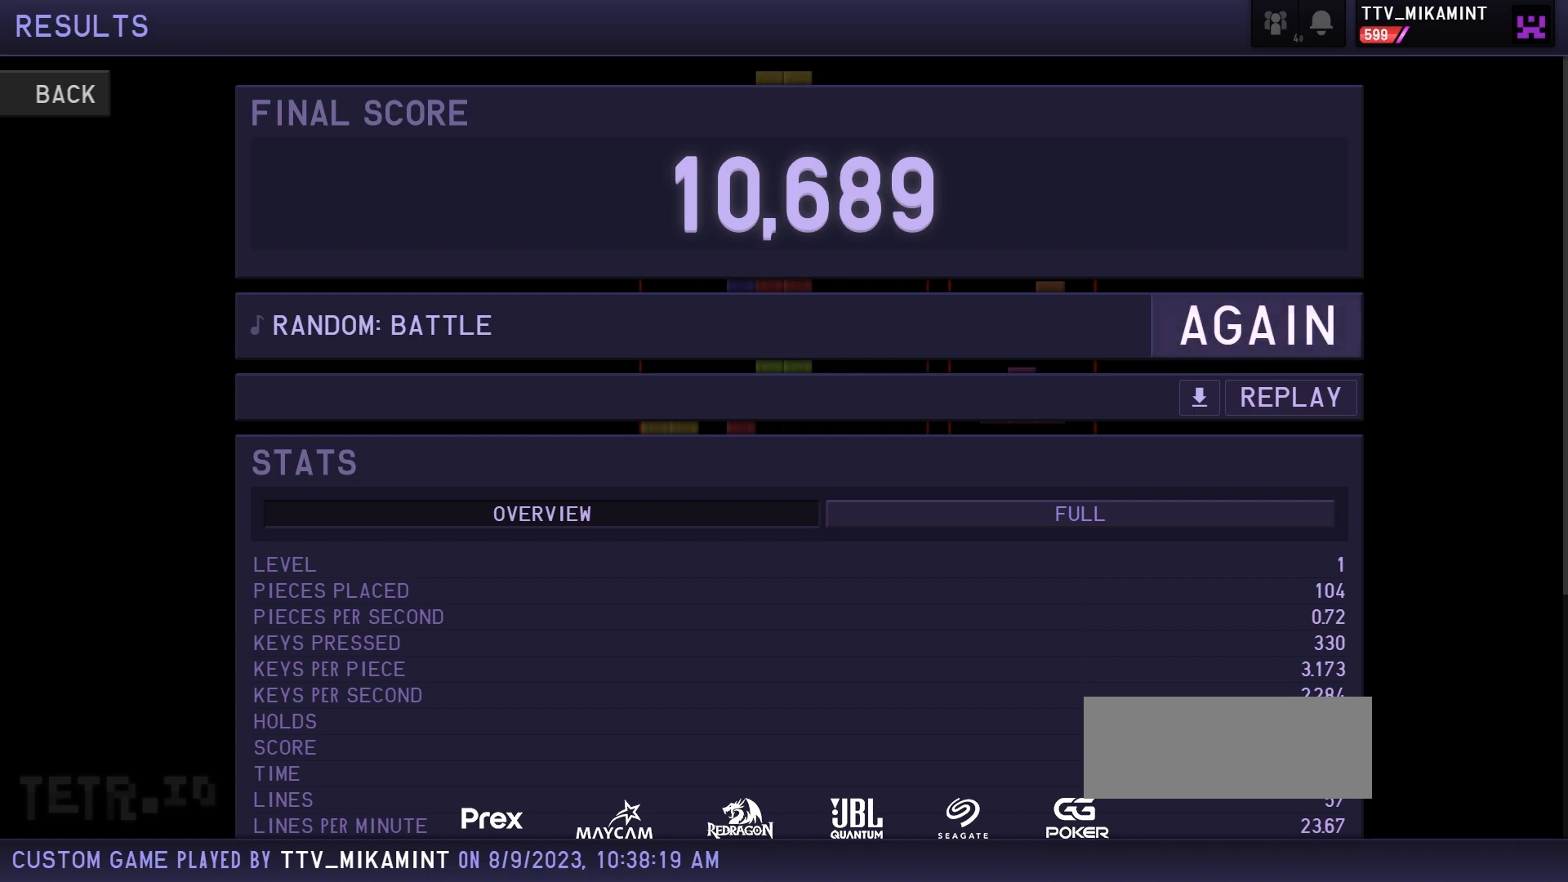
{"keys": [], "events": []}